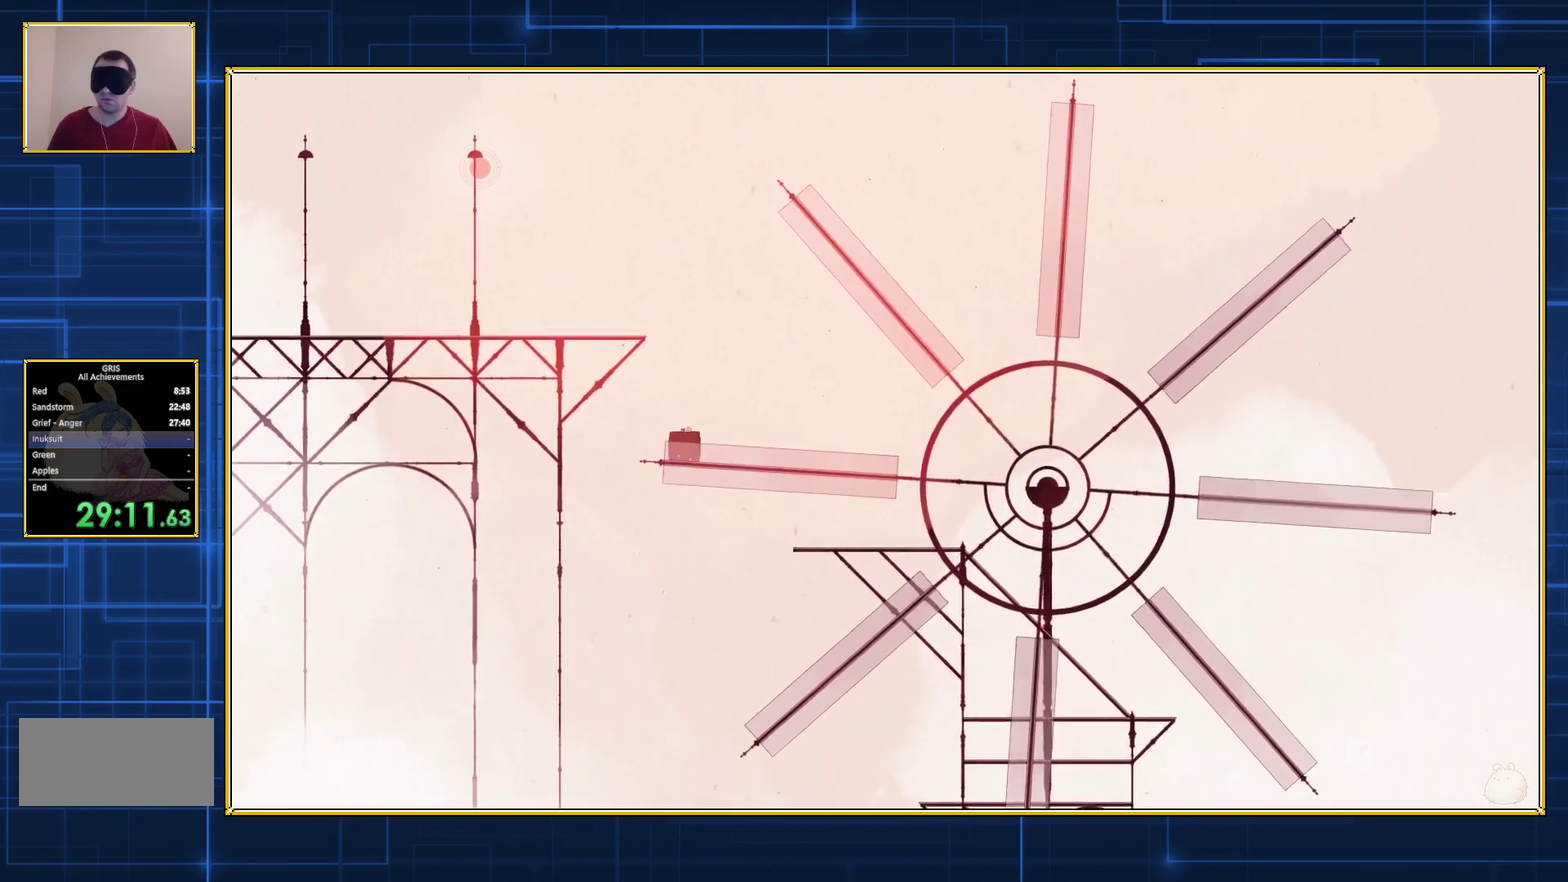
Gameplay with a controller (Nintendo layout); each line is a JSON object with the inputs held at the frame after it. "events" lists button and stick changes between this image and that frame as [ms after this image, input, new state], when the widget could be followed in between. Not read: L3 R3.
{"buttons": ["Y"], "events": []}
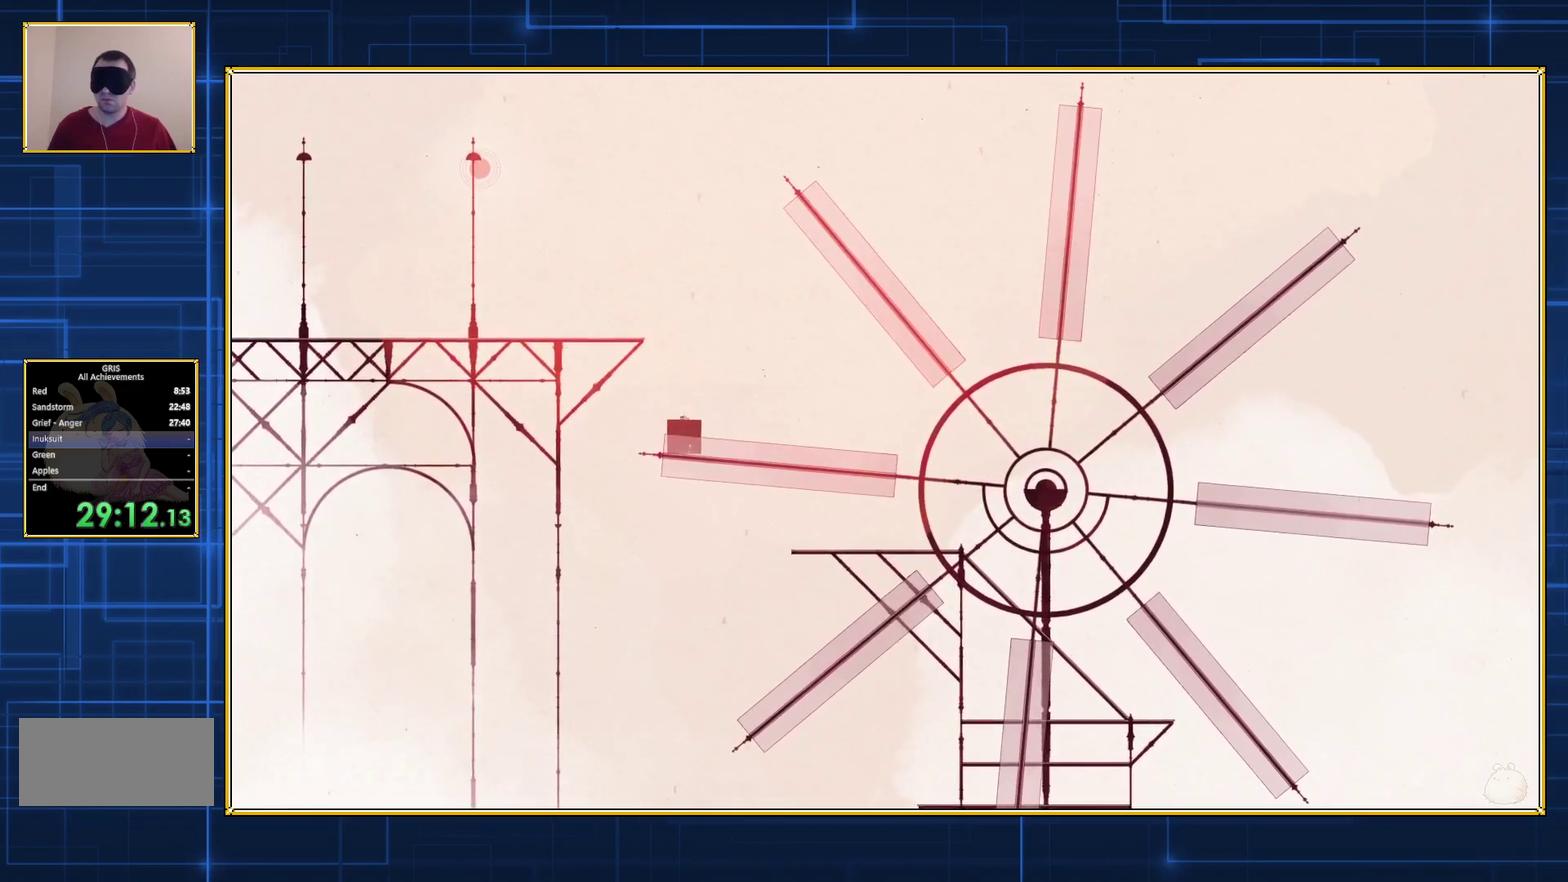
{"buttons": ["Y"], "events": [[333, "Y", "up"], [433, "Y", "down"]]}
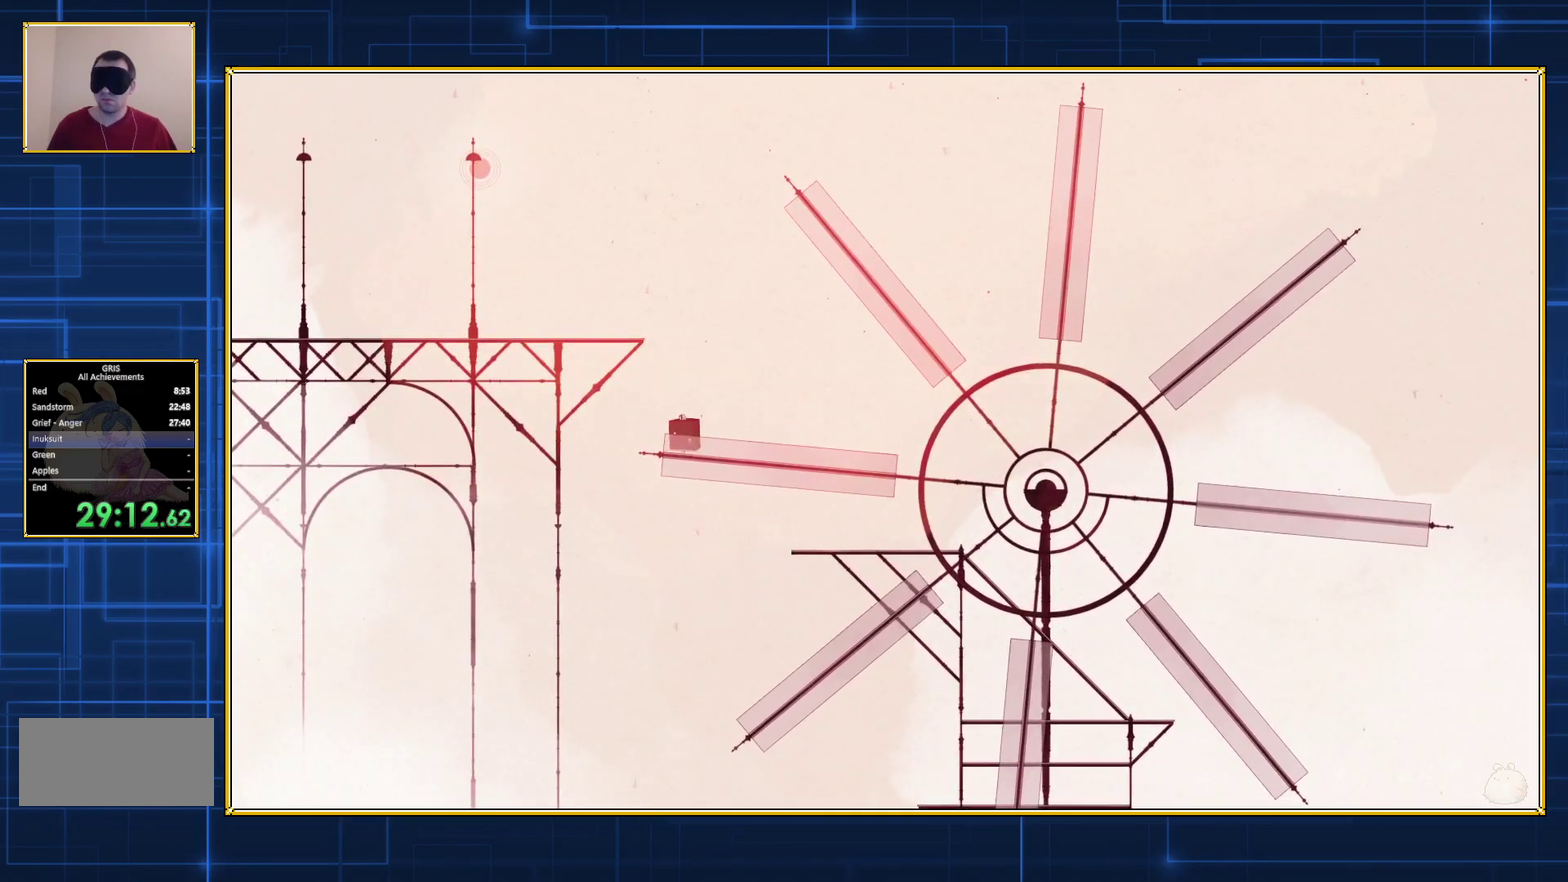
{"buttons": ["Y"], "events": []}
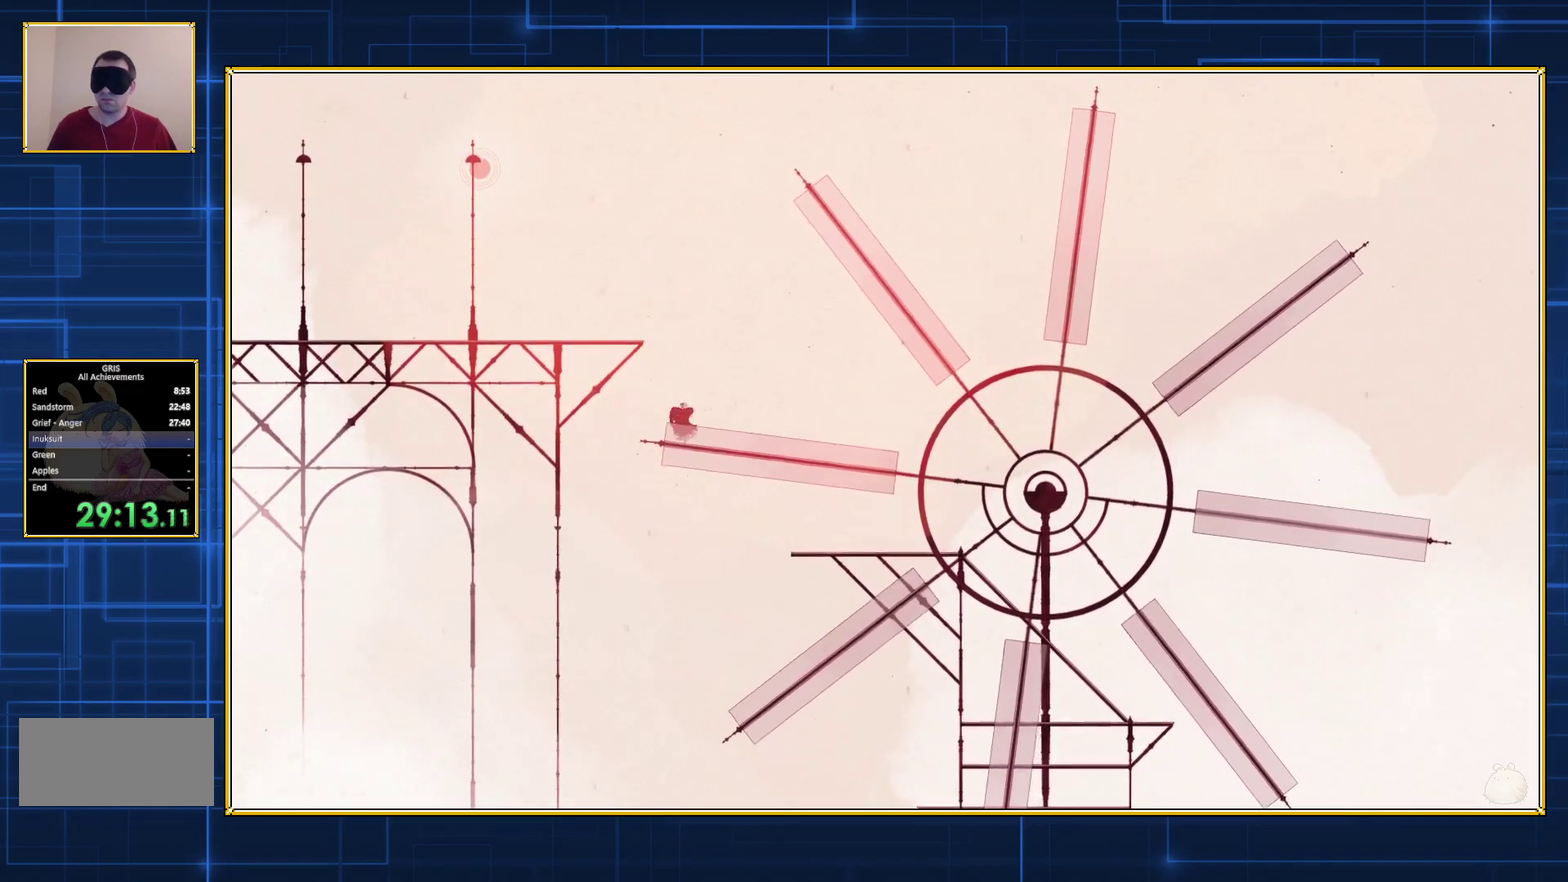
{"buttons": ["Y"], "events": []}
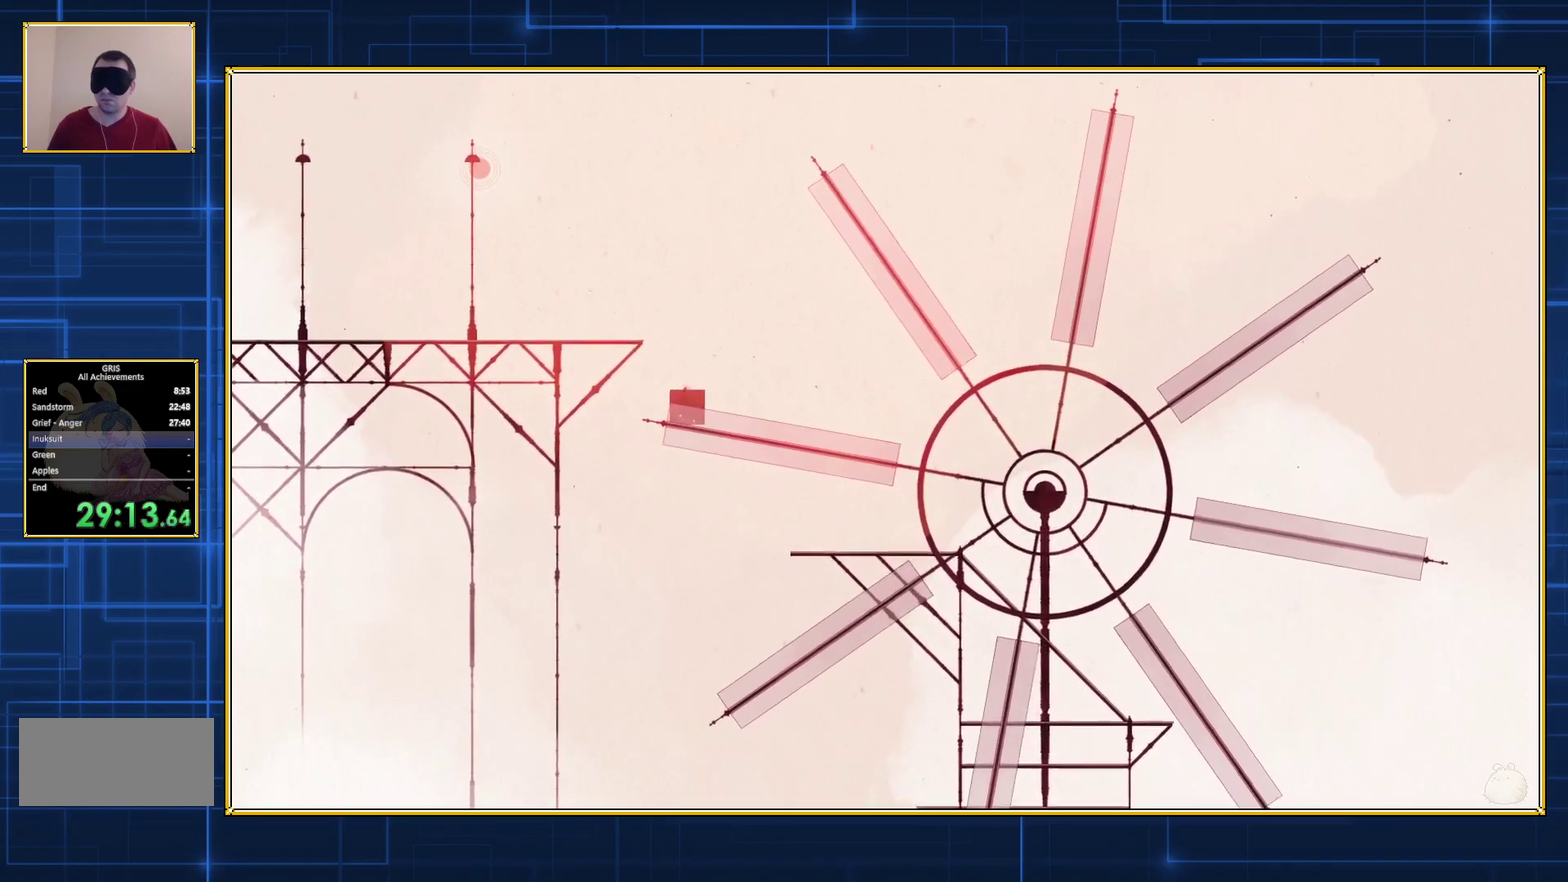
{"buttons": ["Y"], "events": []}
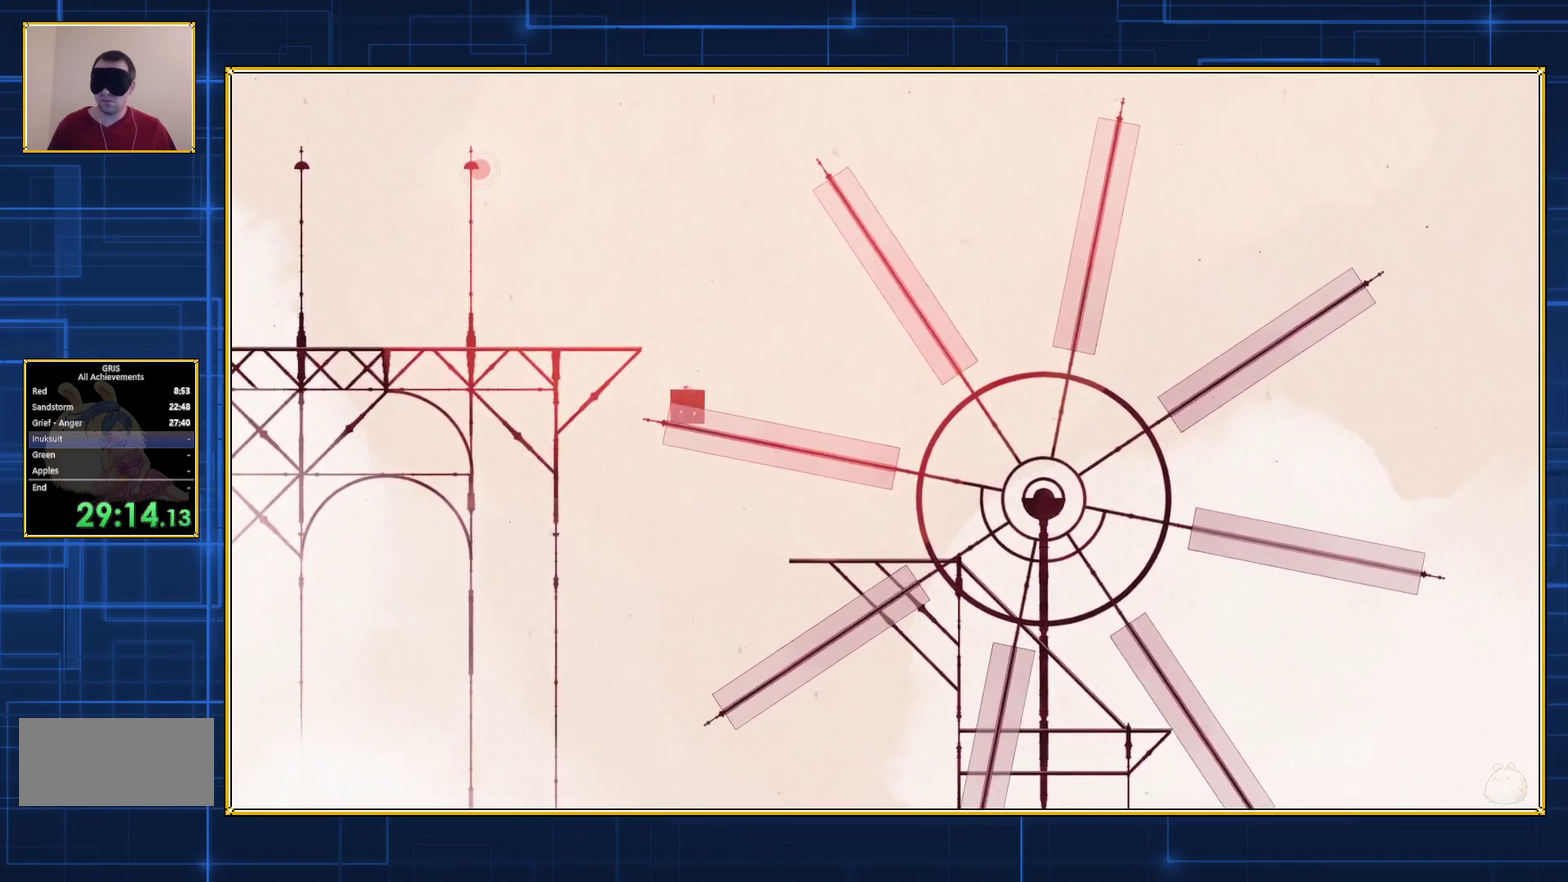
{"buttons": ["Y"], "events": [[283, "Y", "up"], [433, "Y", "down"]]}
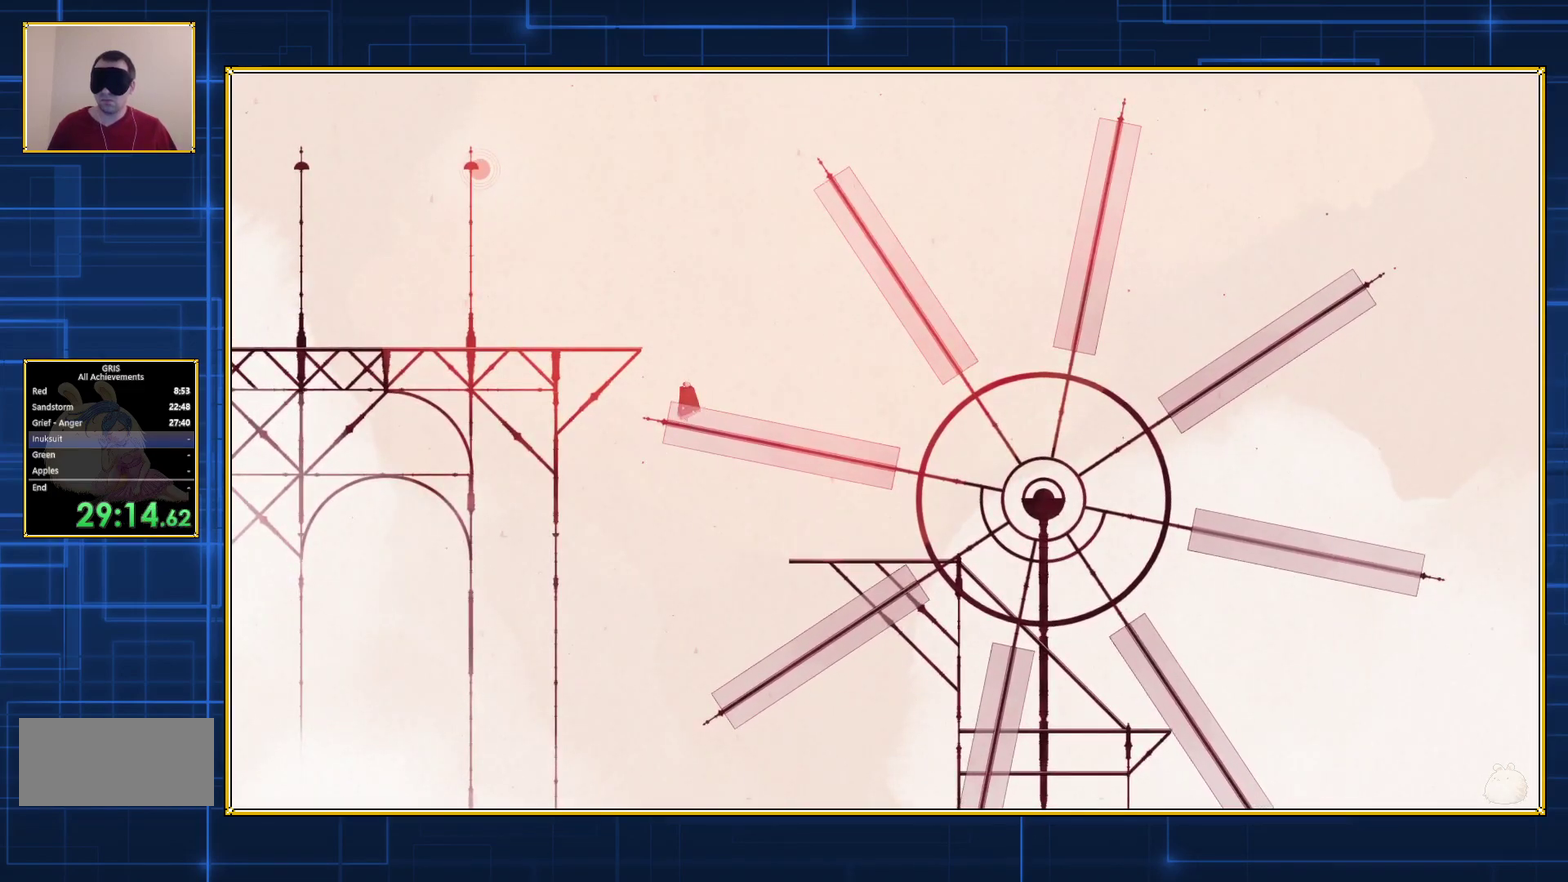
{"buttons": ["Y"], "events": []}
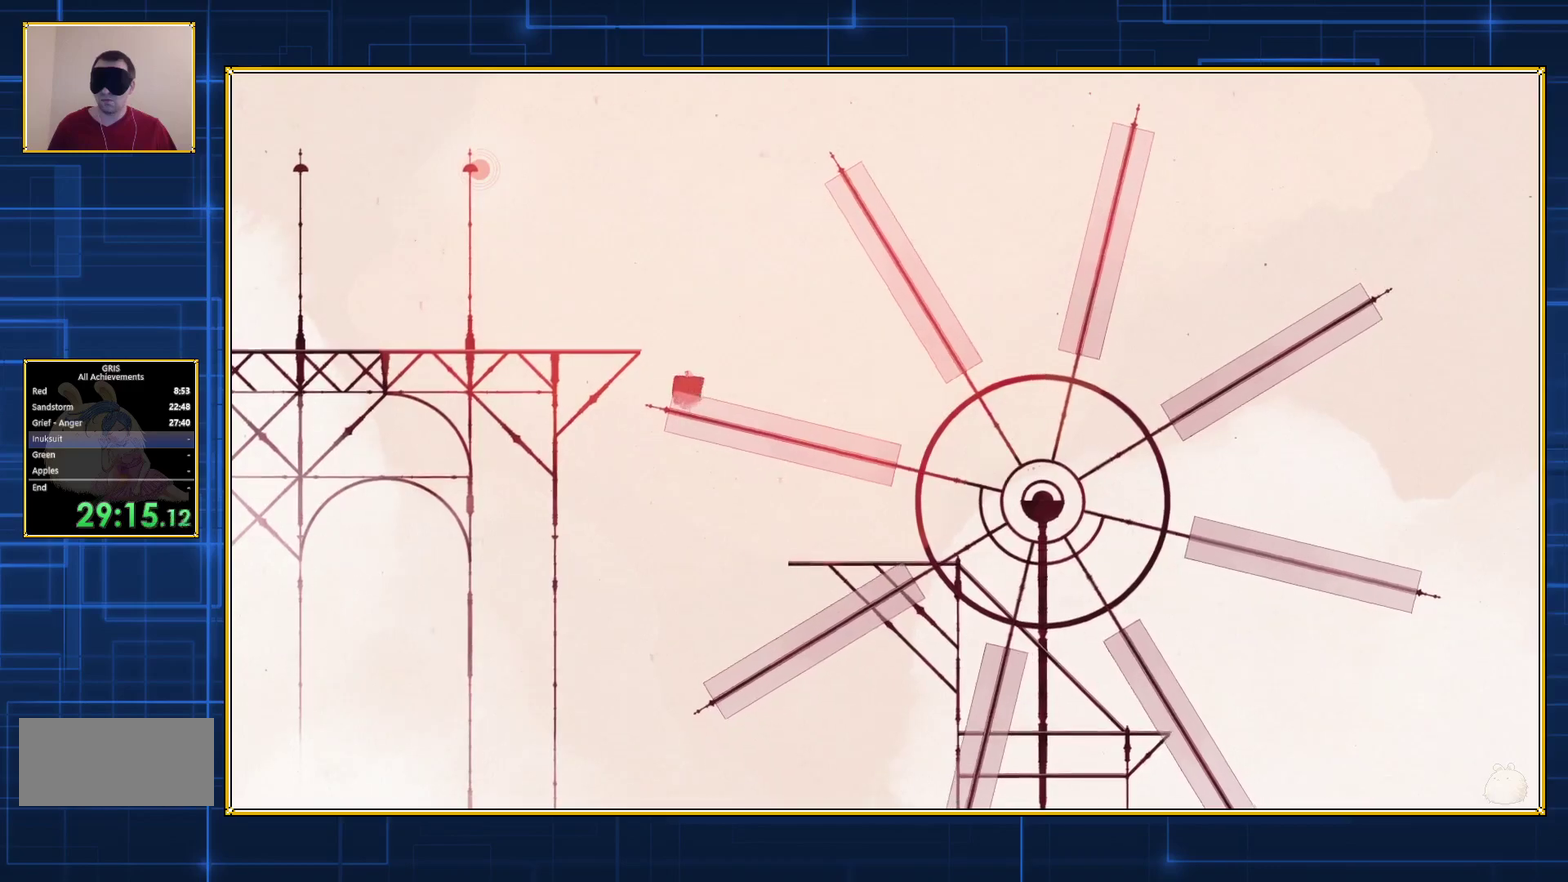
{"buttons": ["Y"], "events": []}
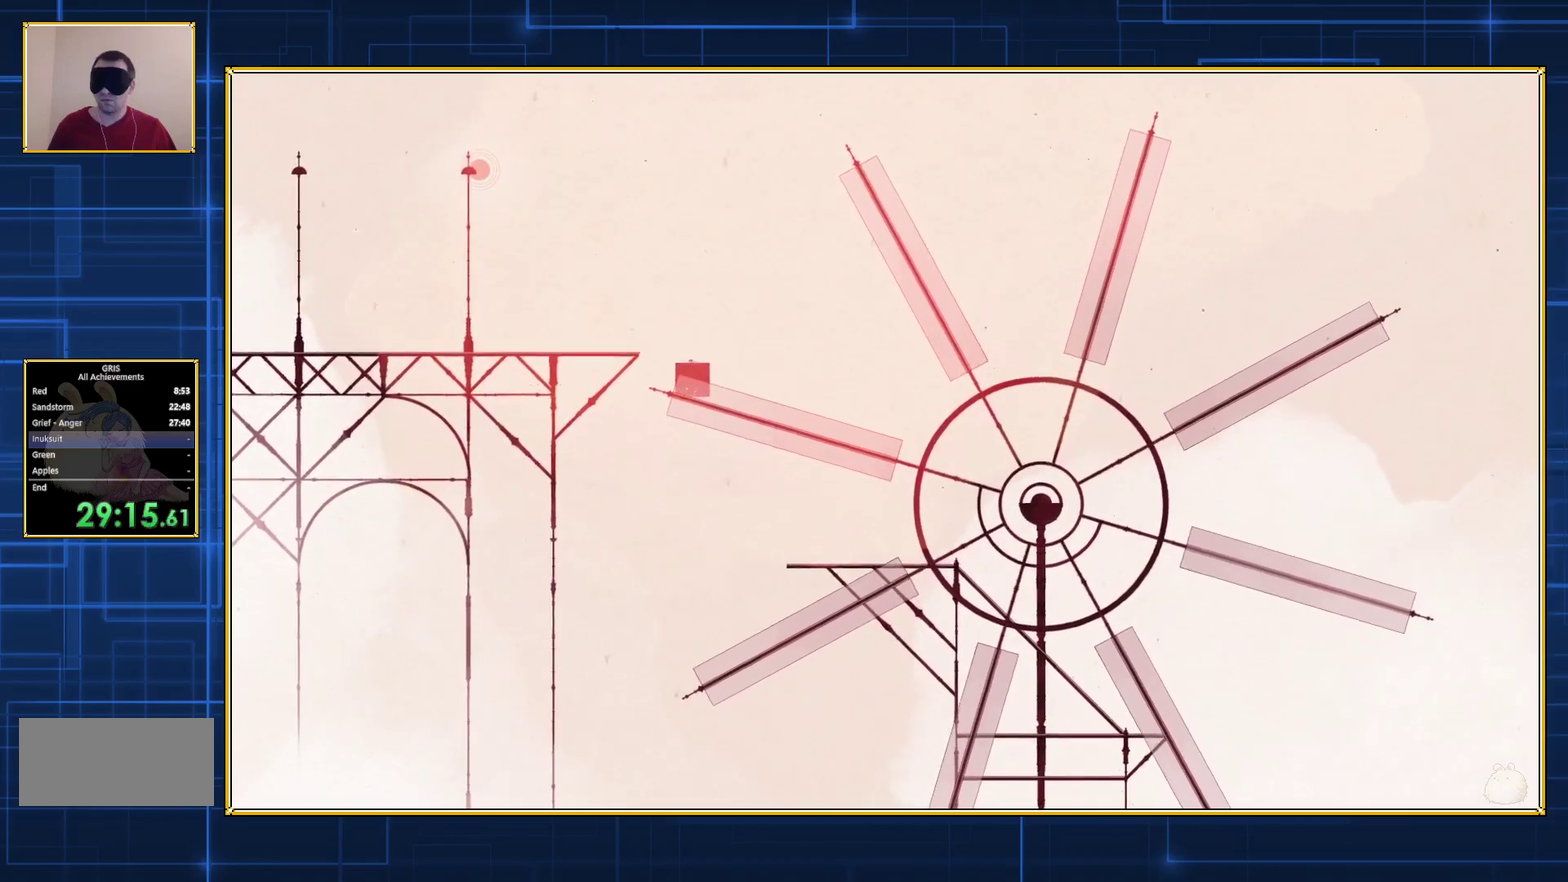
{"buttons": ["Y"], "events": []}
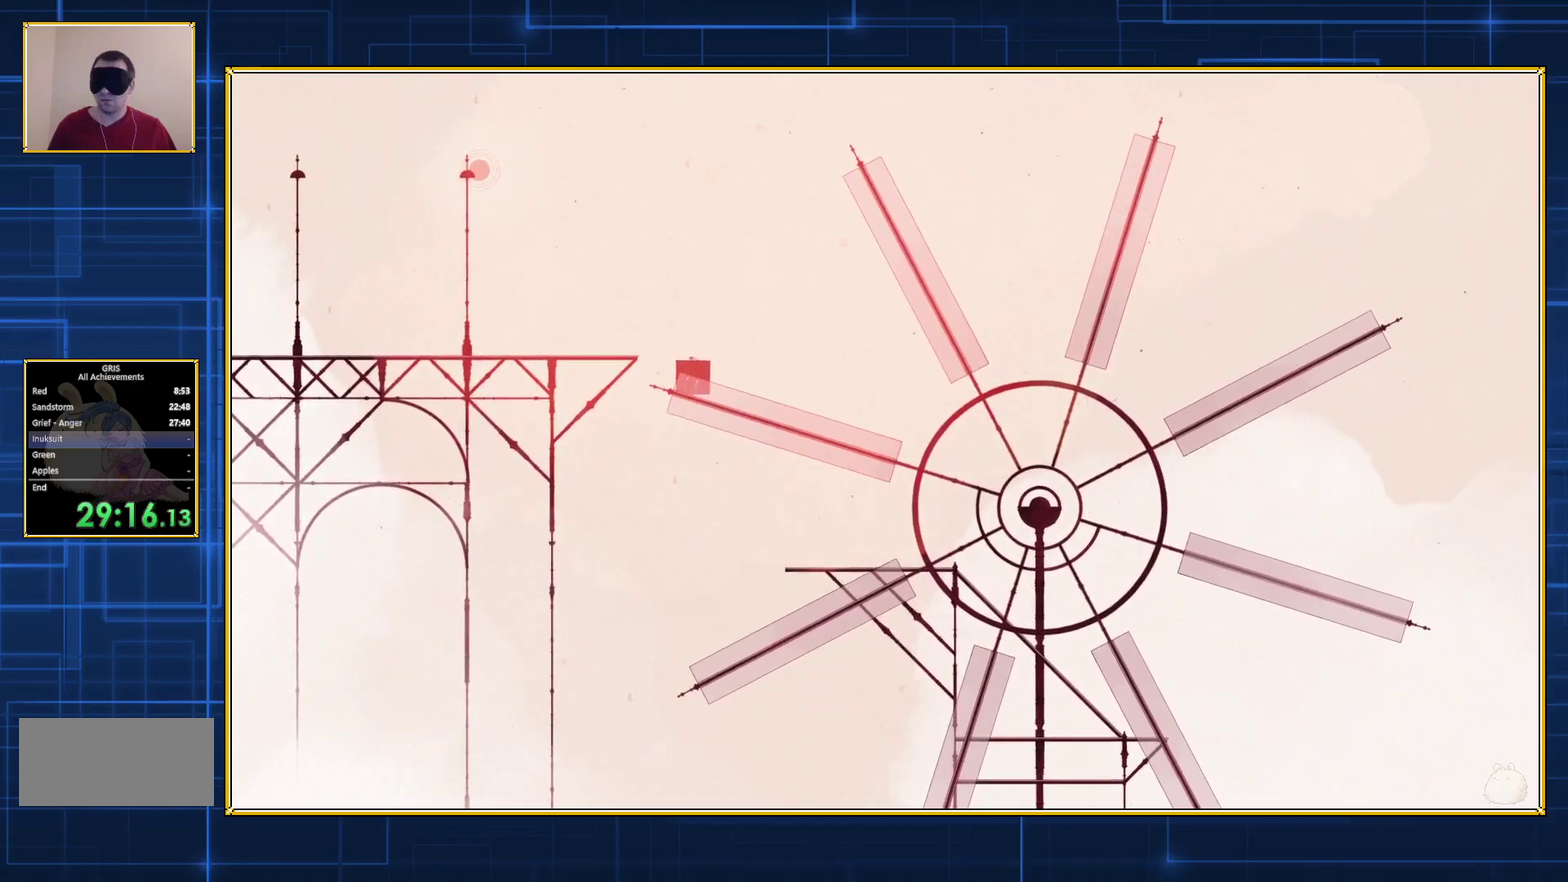
{"buttons": [], "events": [[117, "Y", "up"]]}
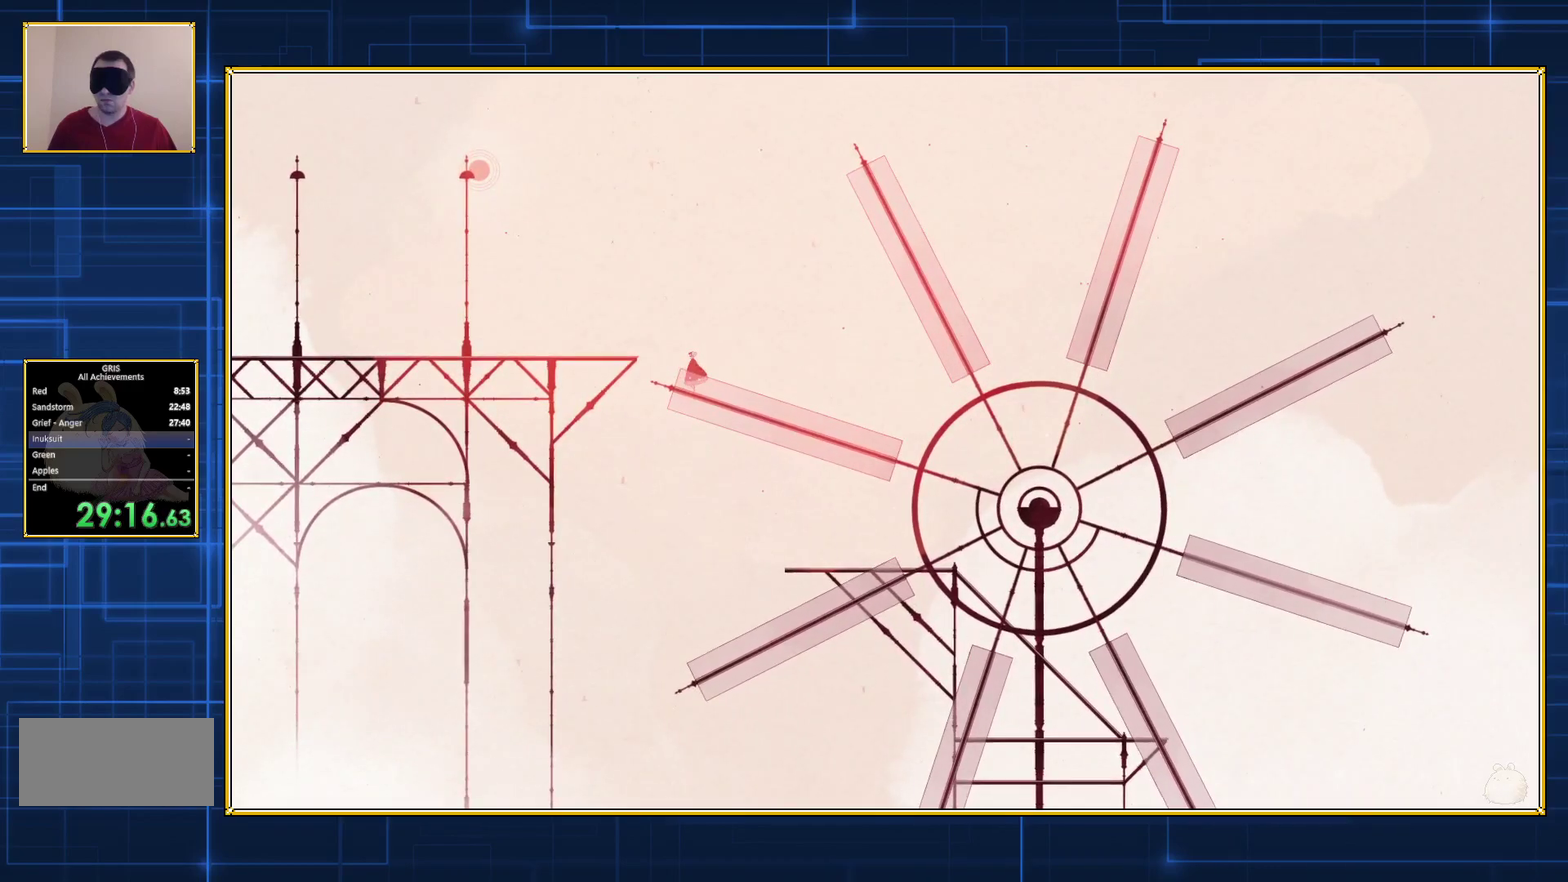
{"buttons": ["B", "DPAD_LEFT"], "events": [[283, "DPAD_LEFT", "down"], [333, "B", "down"]]}
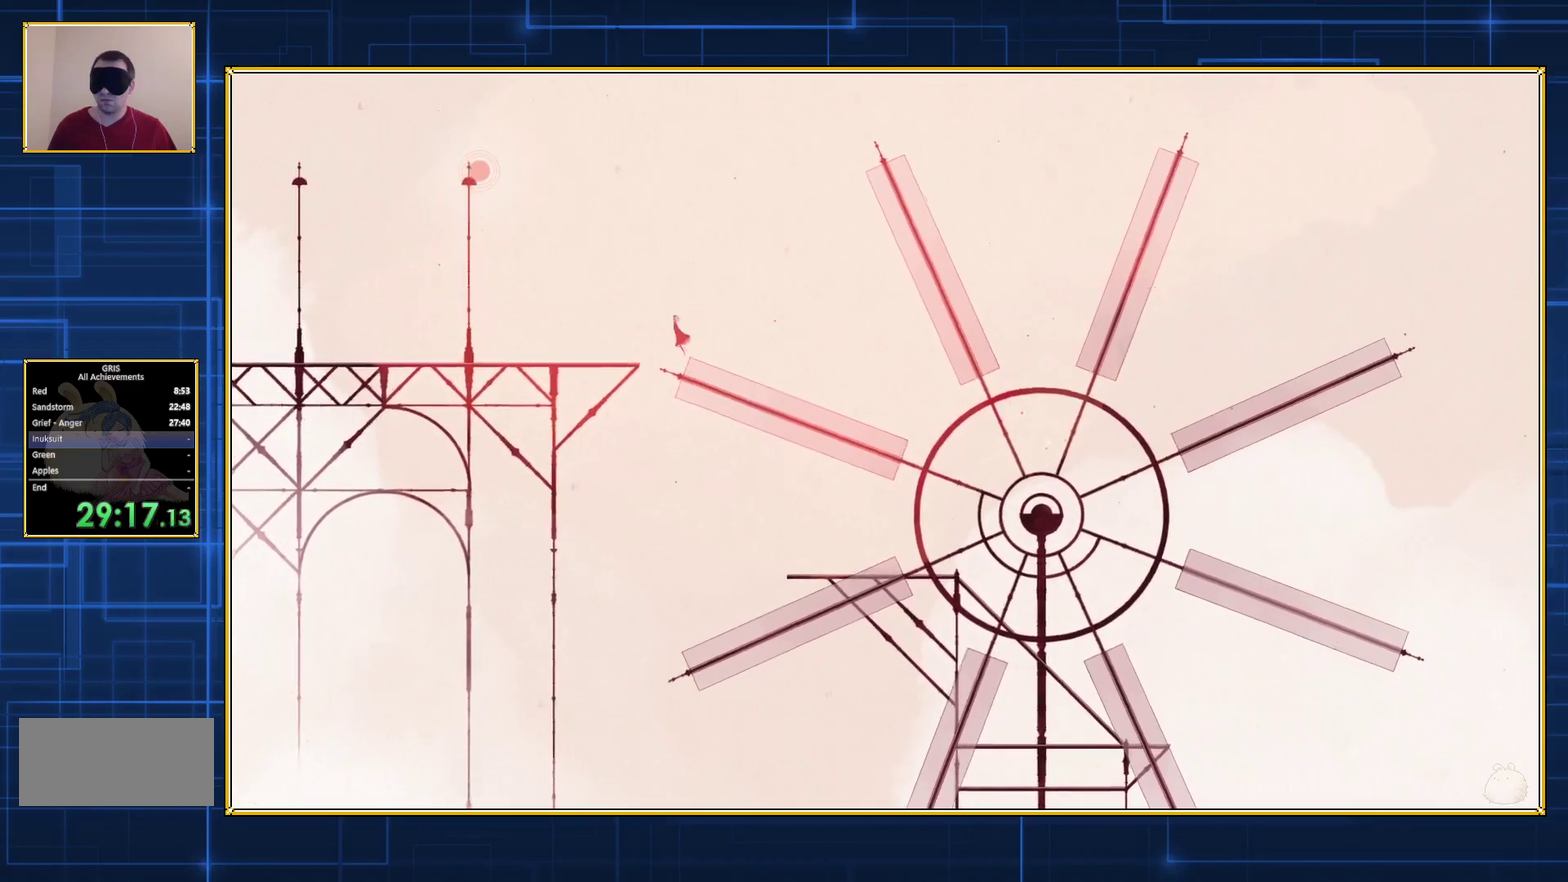
{"buttons": ["B", "DPAD_LEFT"], "events": []}
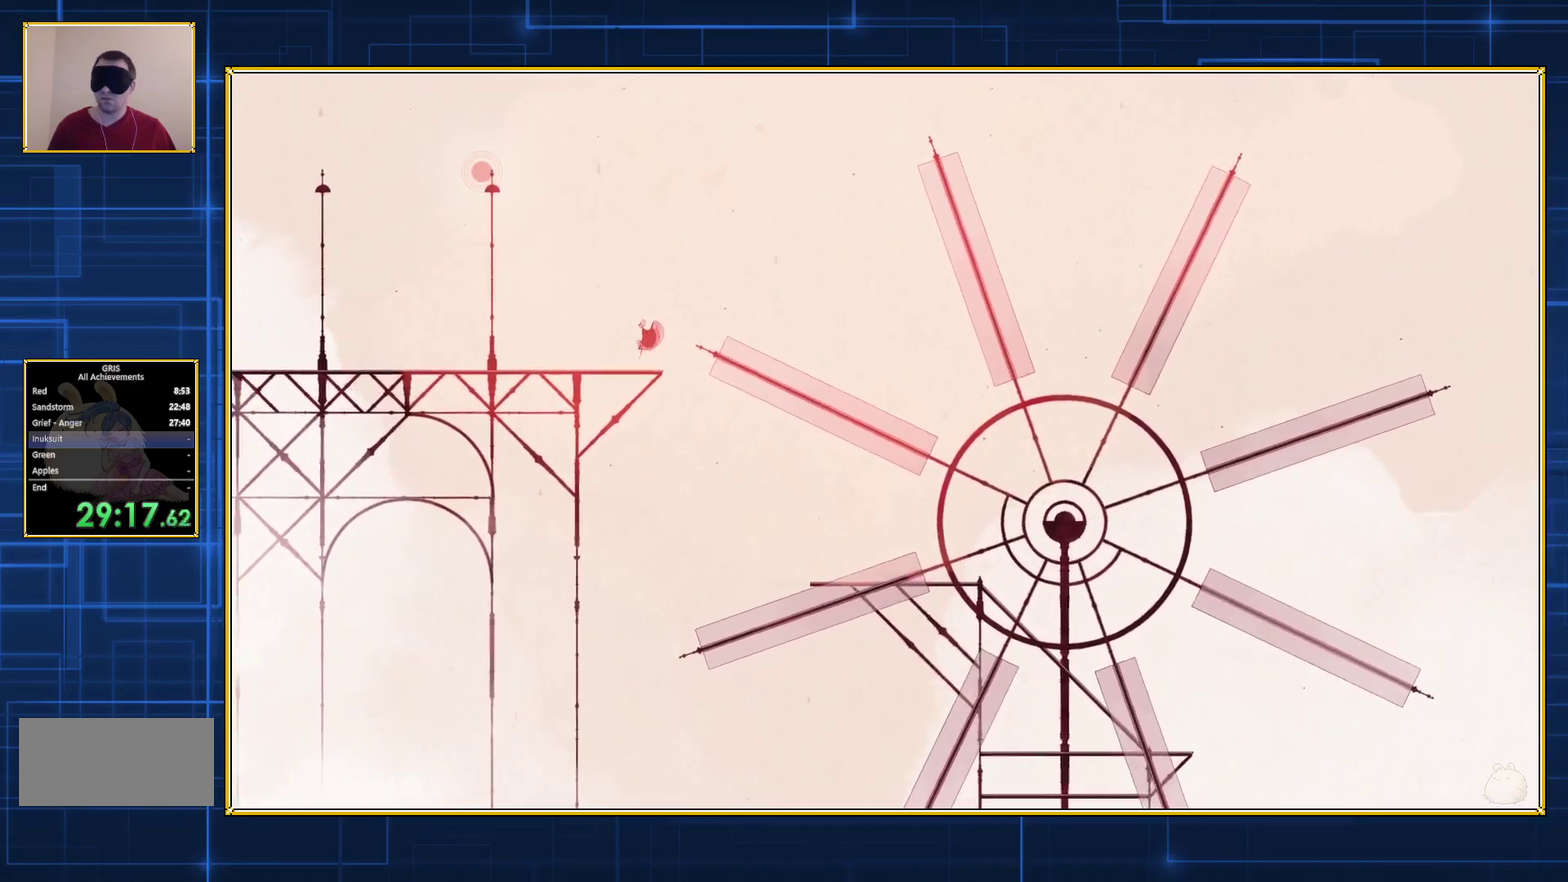
{"buttons": ["B", "DPAD_LEFT"], "events": []}
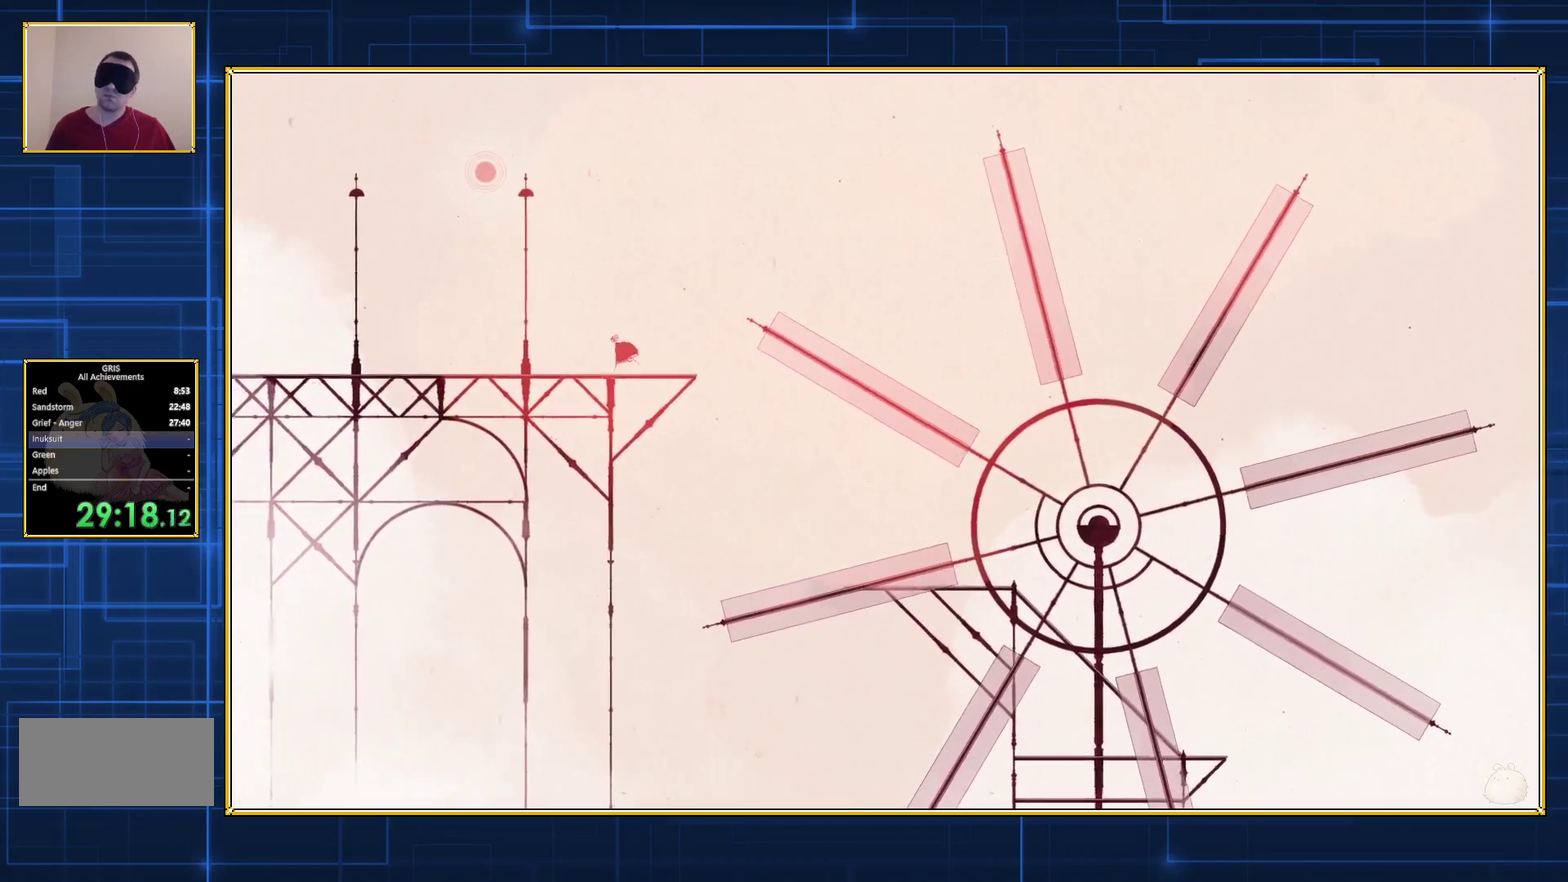
{"buttons": ["DPAD_LEFT"], "events": [[83, "B", "up"]]}
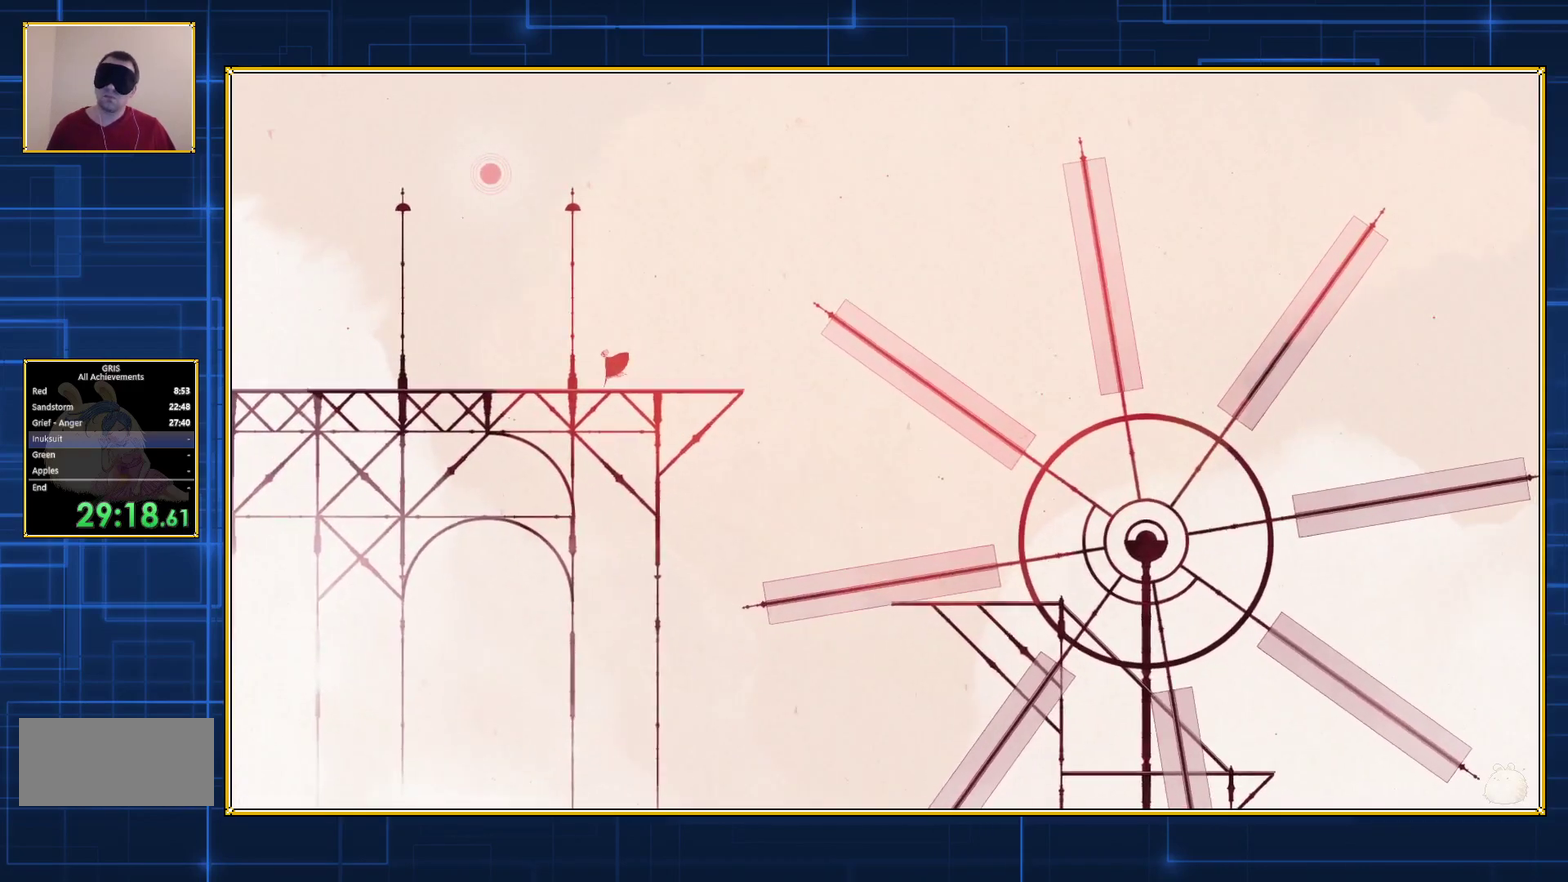
{"buttons": ["DPAD_LEFT"], "events": []}
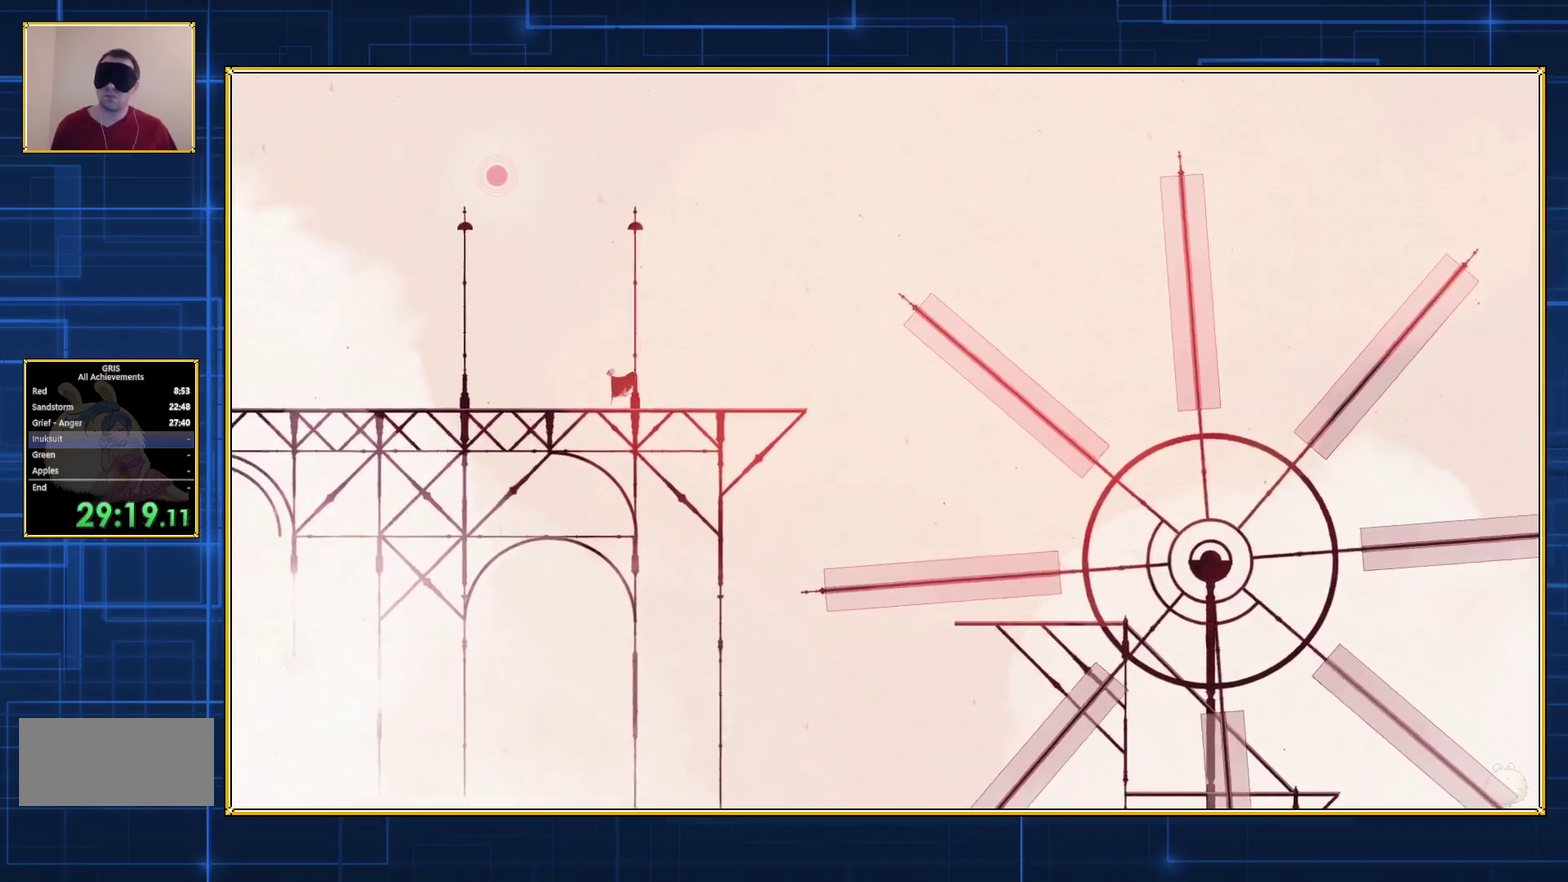
{"buttons": ["DPAD_LEFT"], "events": []}
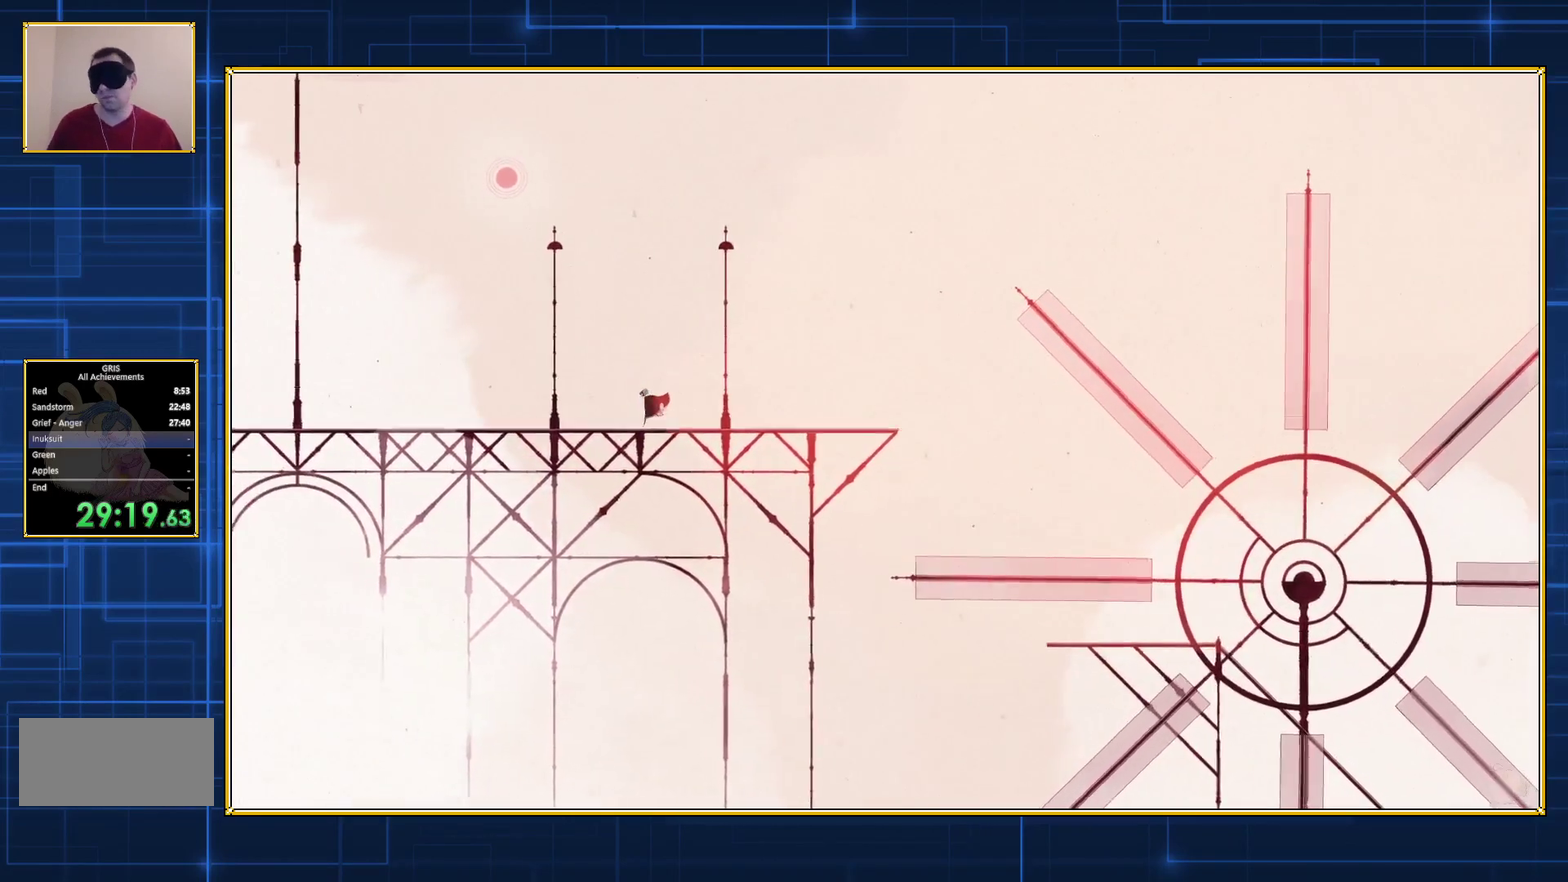
{"buttons": ["DPAD_LEFT"], "events": []}
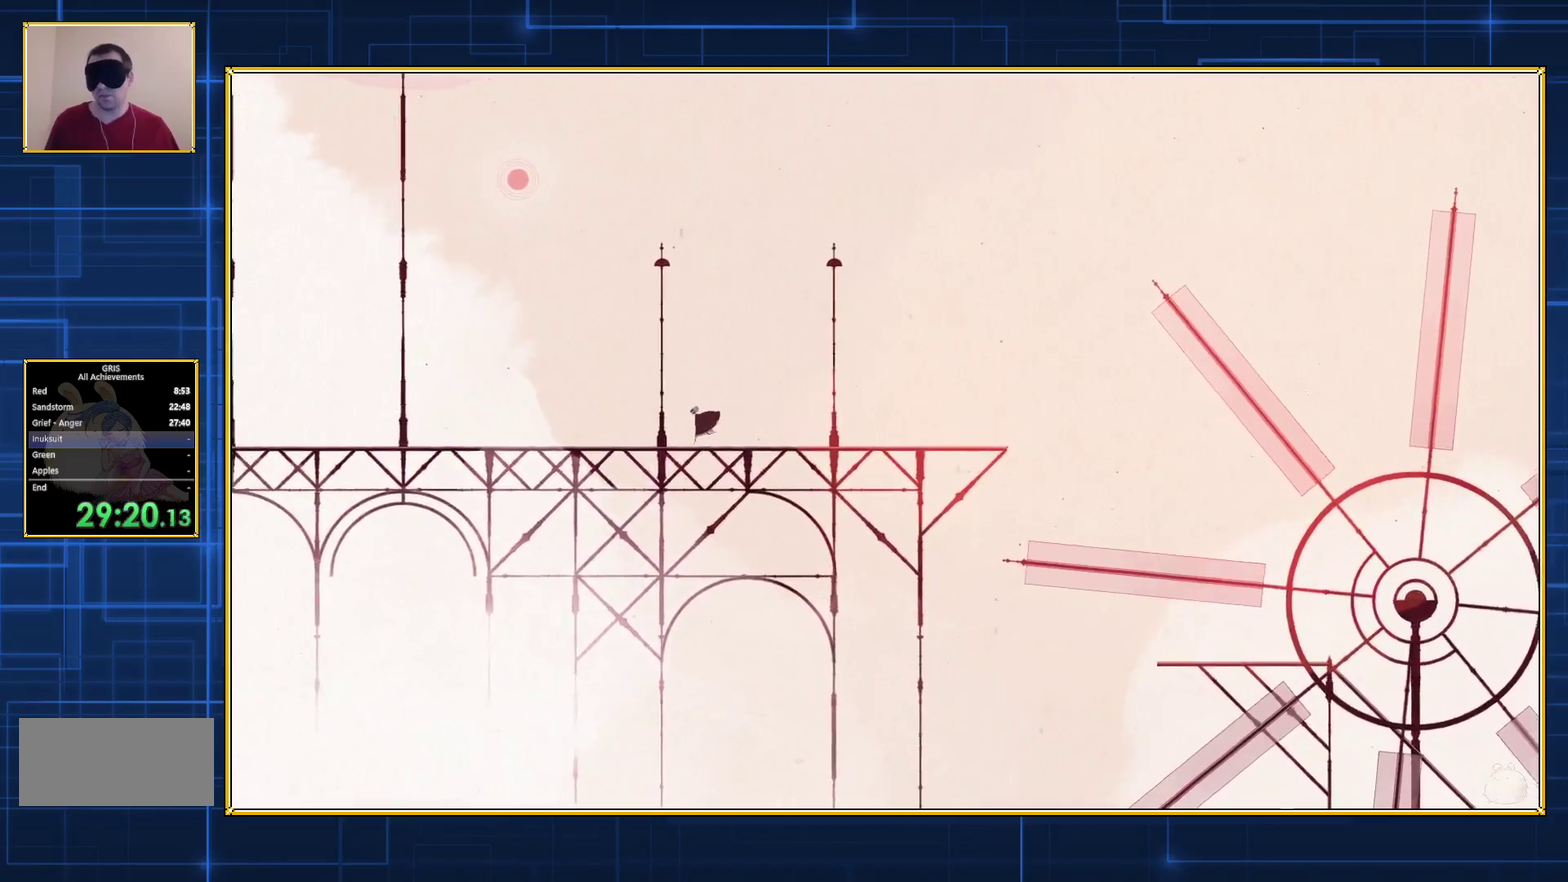
{"buttons": ["DPAD_LEFT"], "events": []}
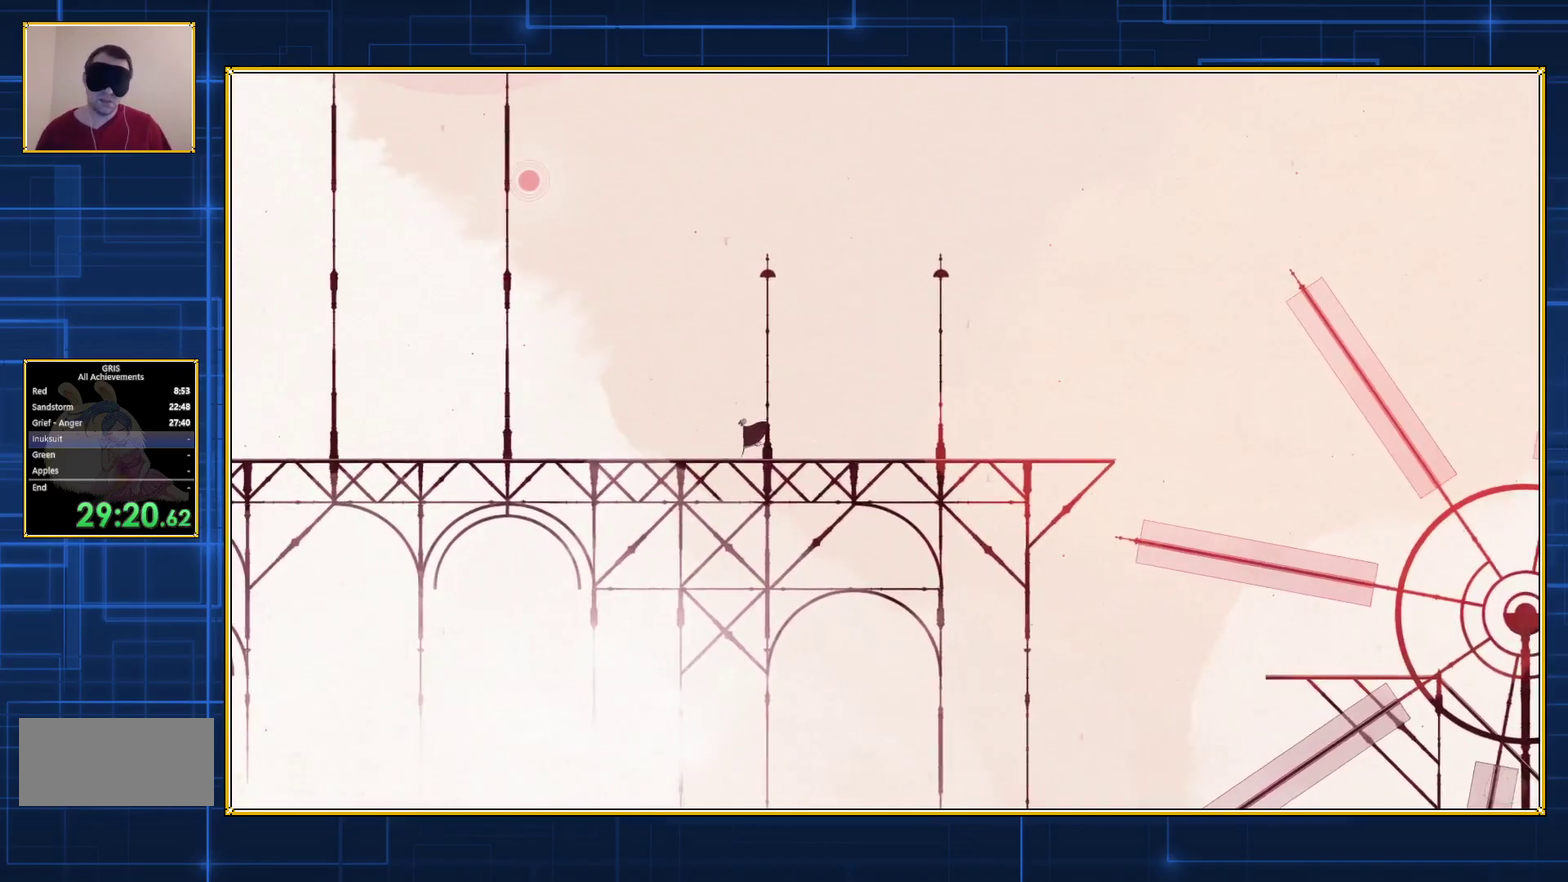
{"buttons": ["DPAD_LEFT"], "events": []}
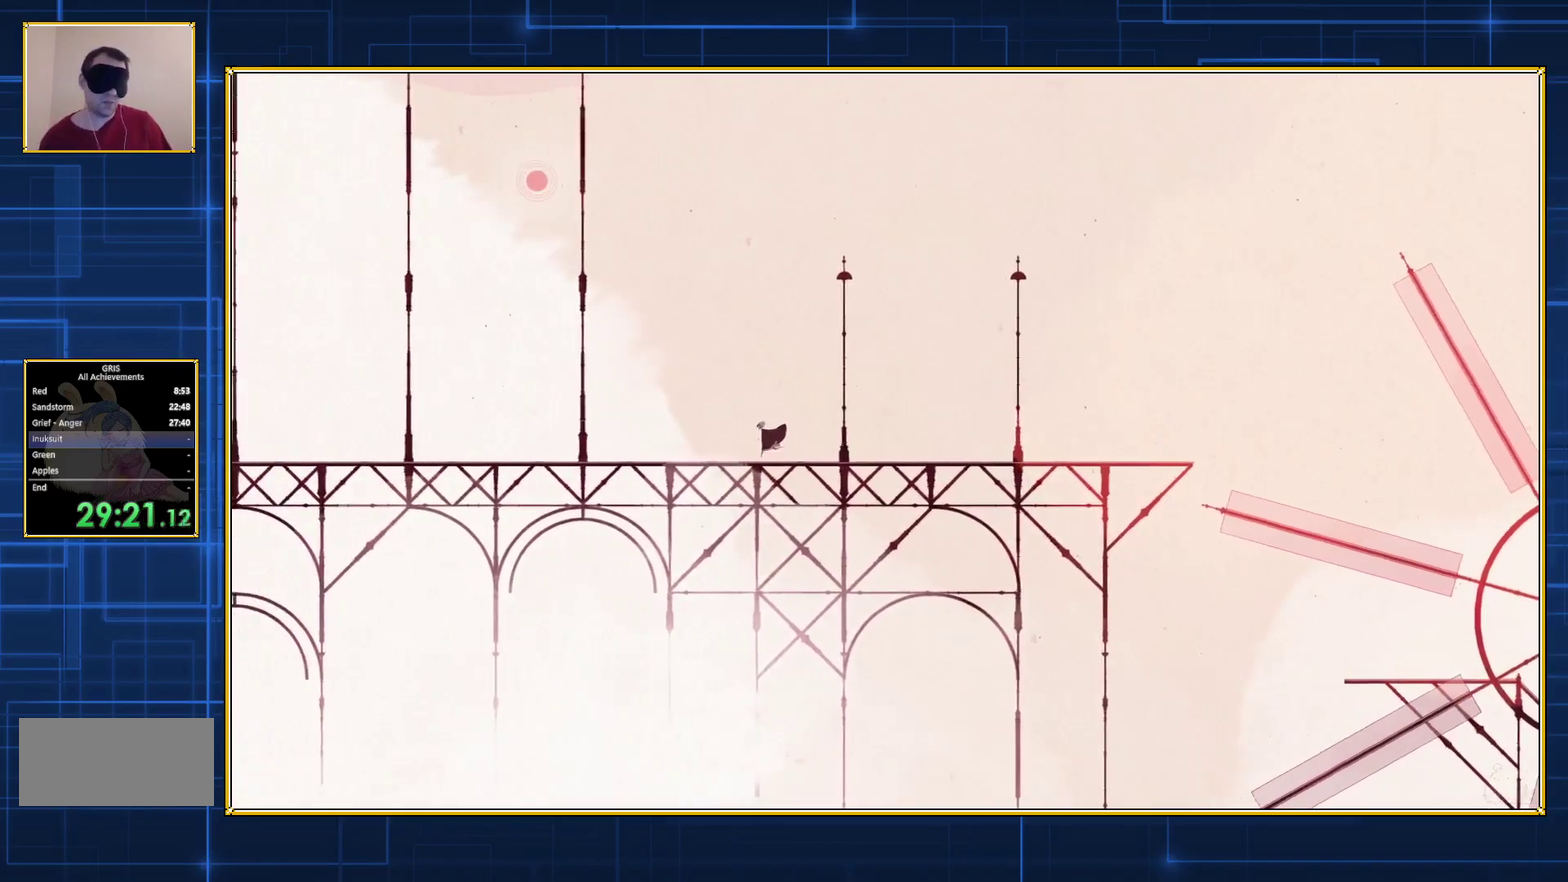
{"buttons": ["DPAD_LEFT"], "events": []}
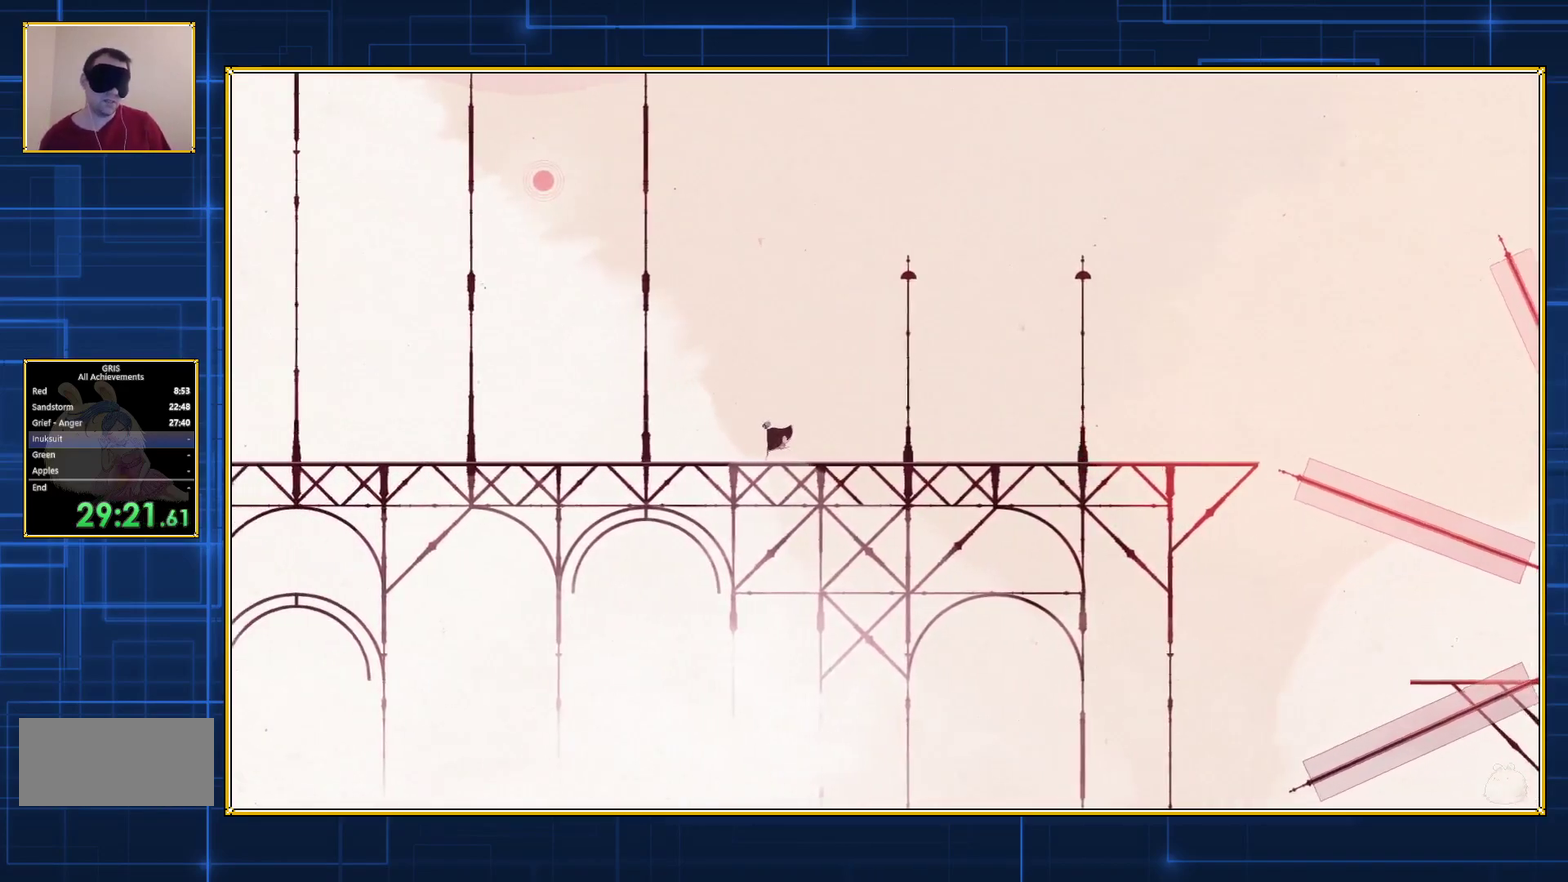
{"buttons": ["DPAD_LEFT"], "events": []}
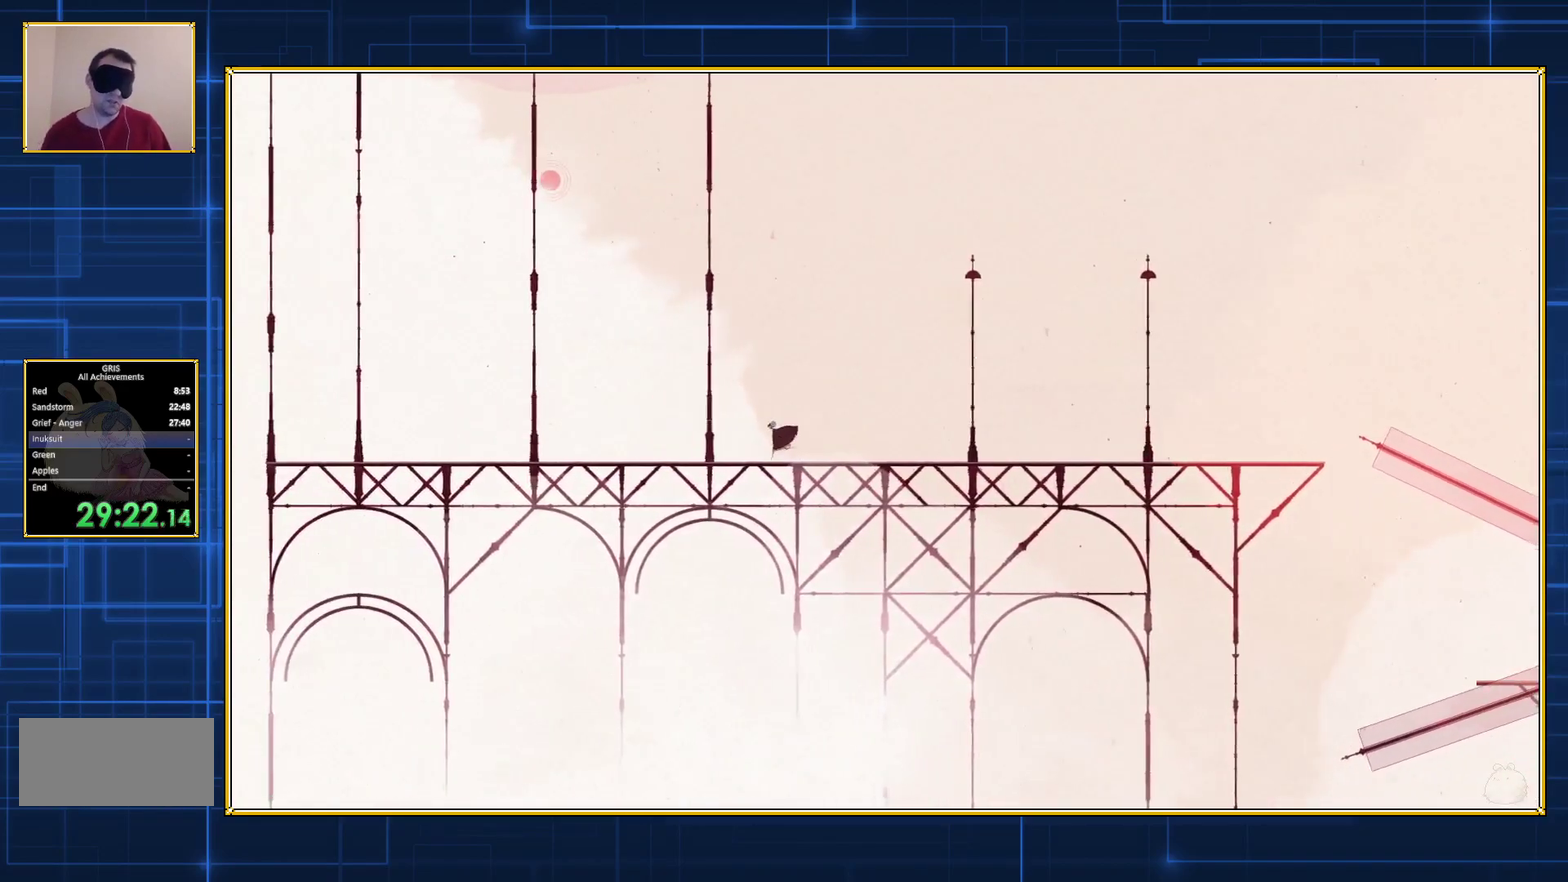
{"buttons": ["DPAD_LEFT"], "events": []}
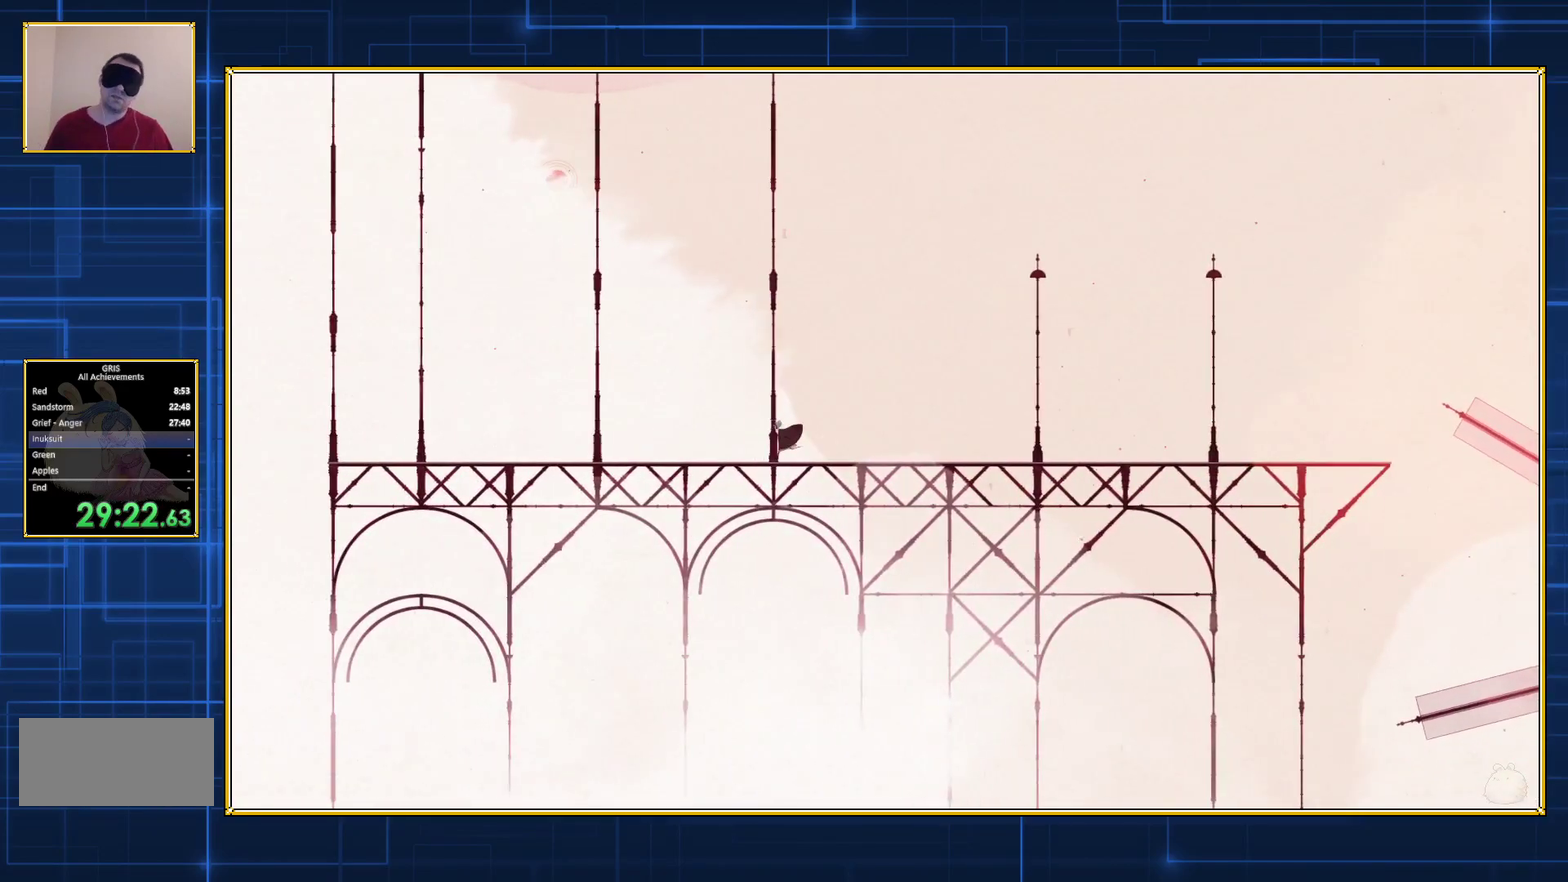
{"buttons": ["DPAD_LEFT"], "events": []}
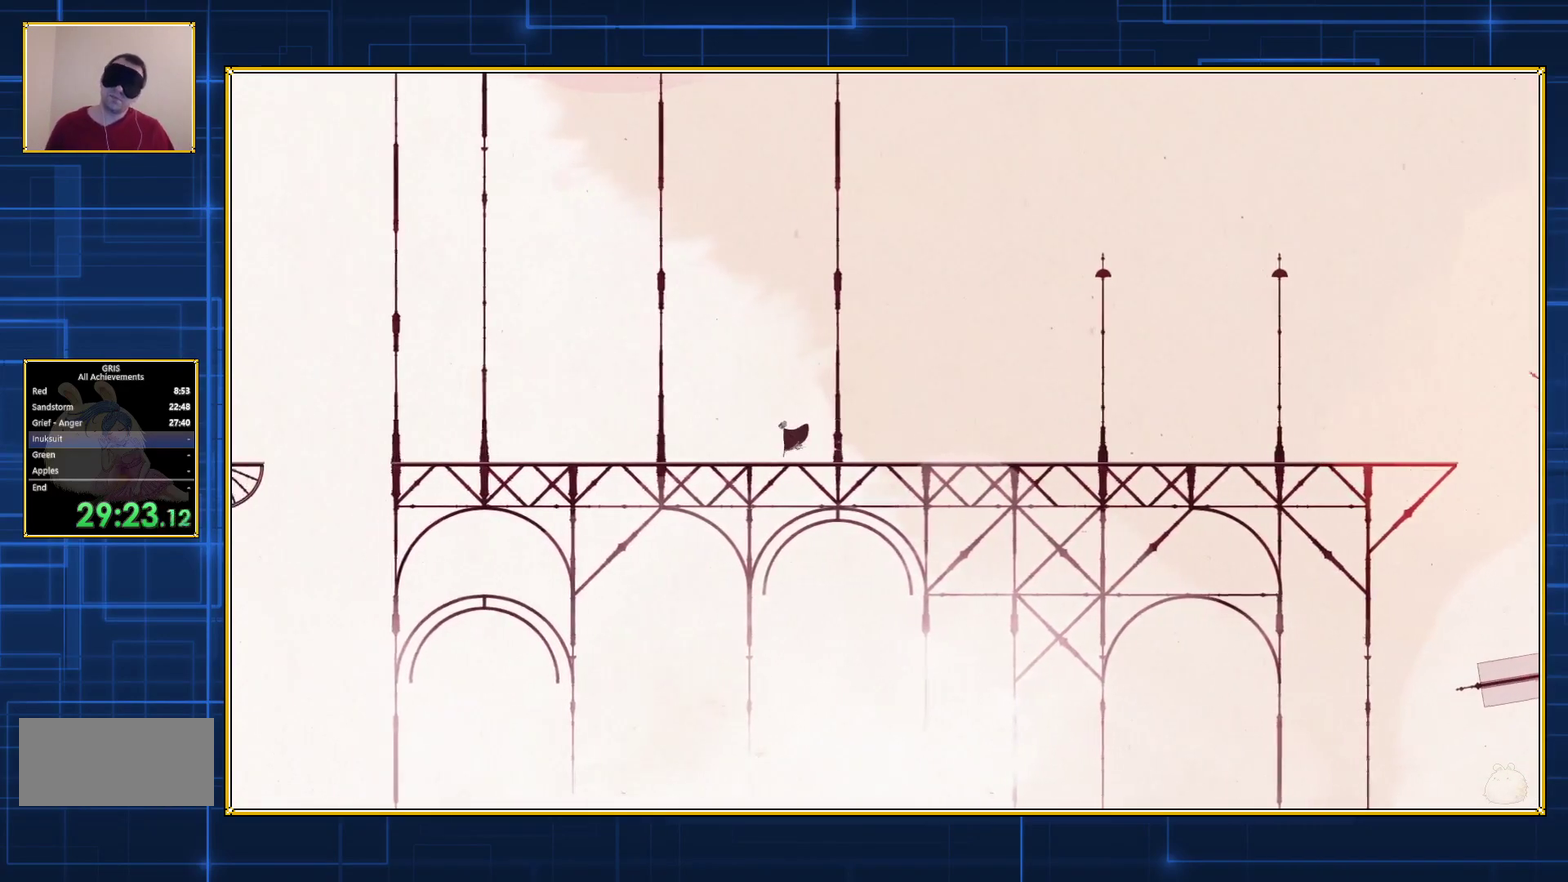
{"buttons": ["DPAD_LEFT"], "events": []}
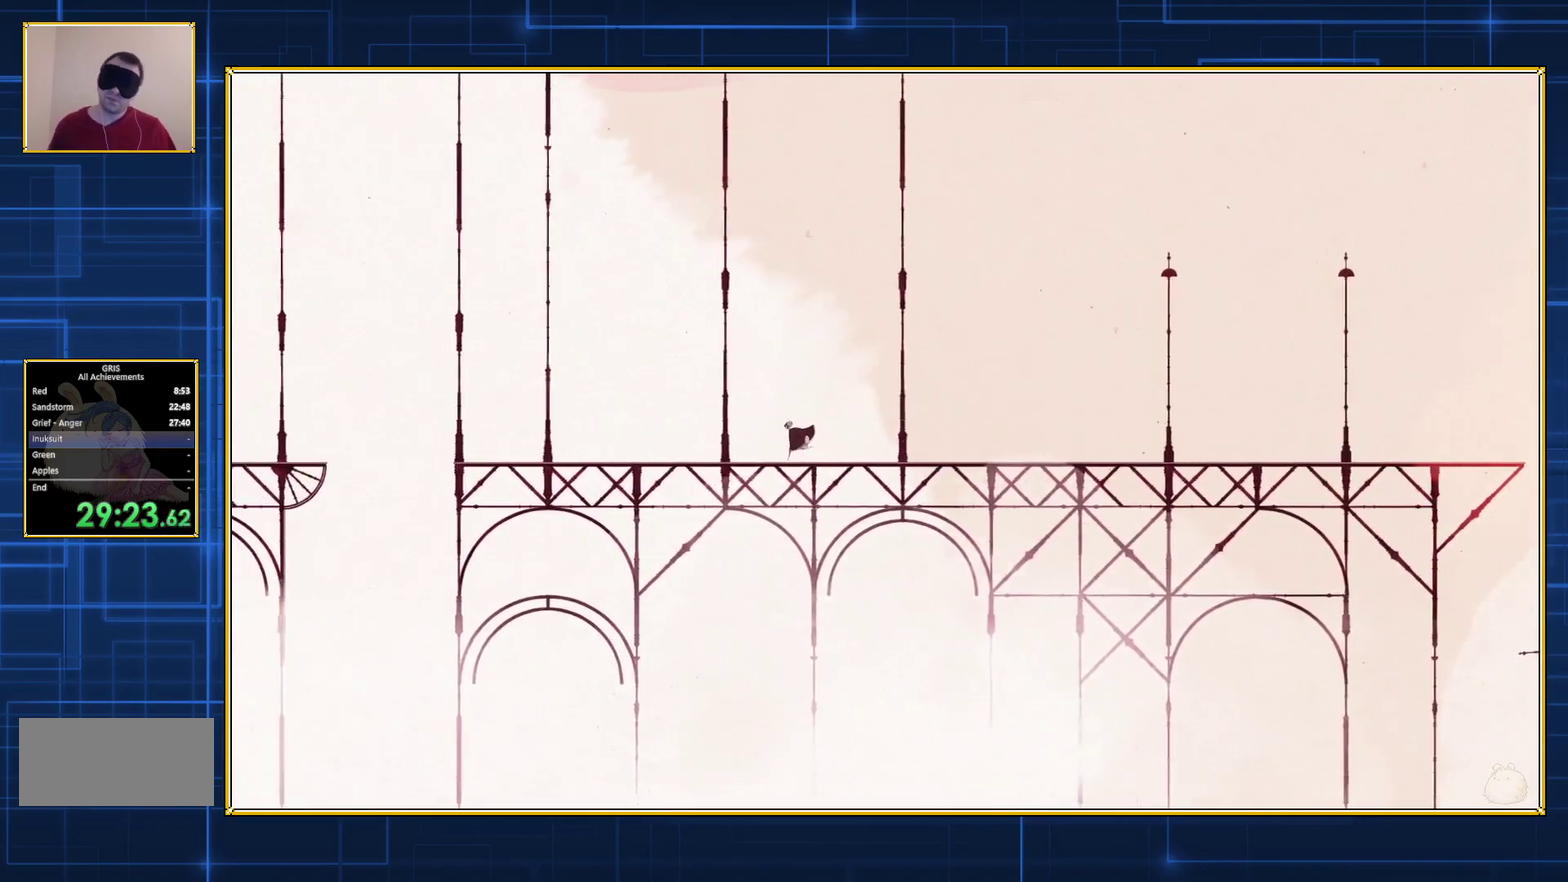
{"buttons": ["DPAD_LEFT"], "events": []}
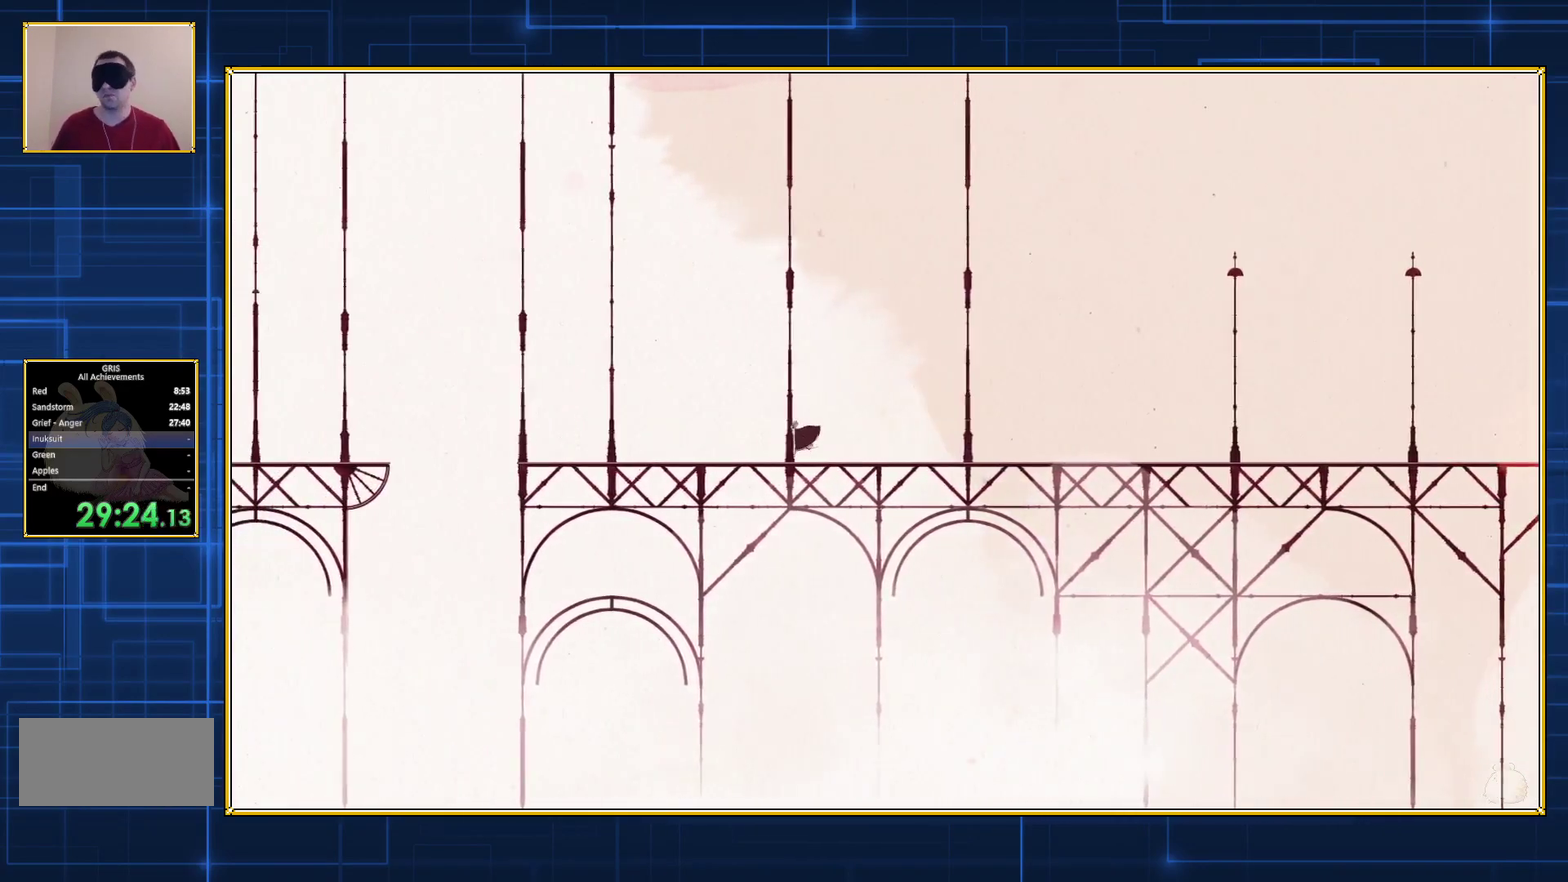
{"buttons": ["DPAD_LEFT"], "events": []}
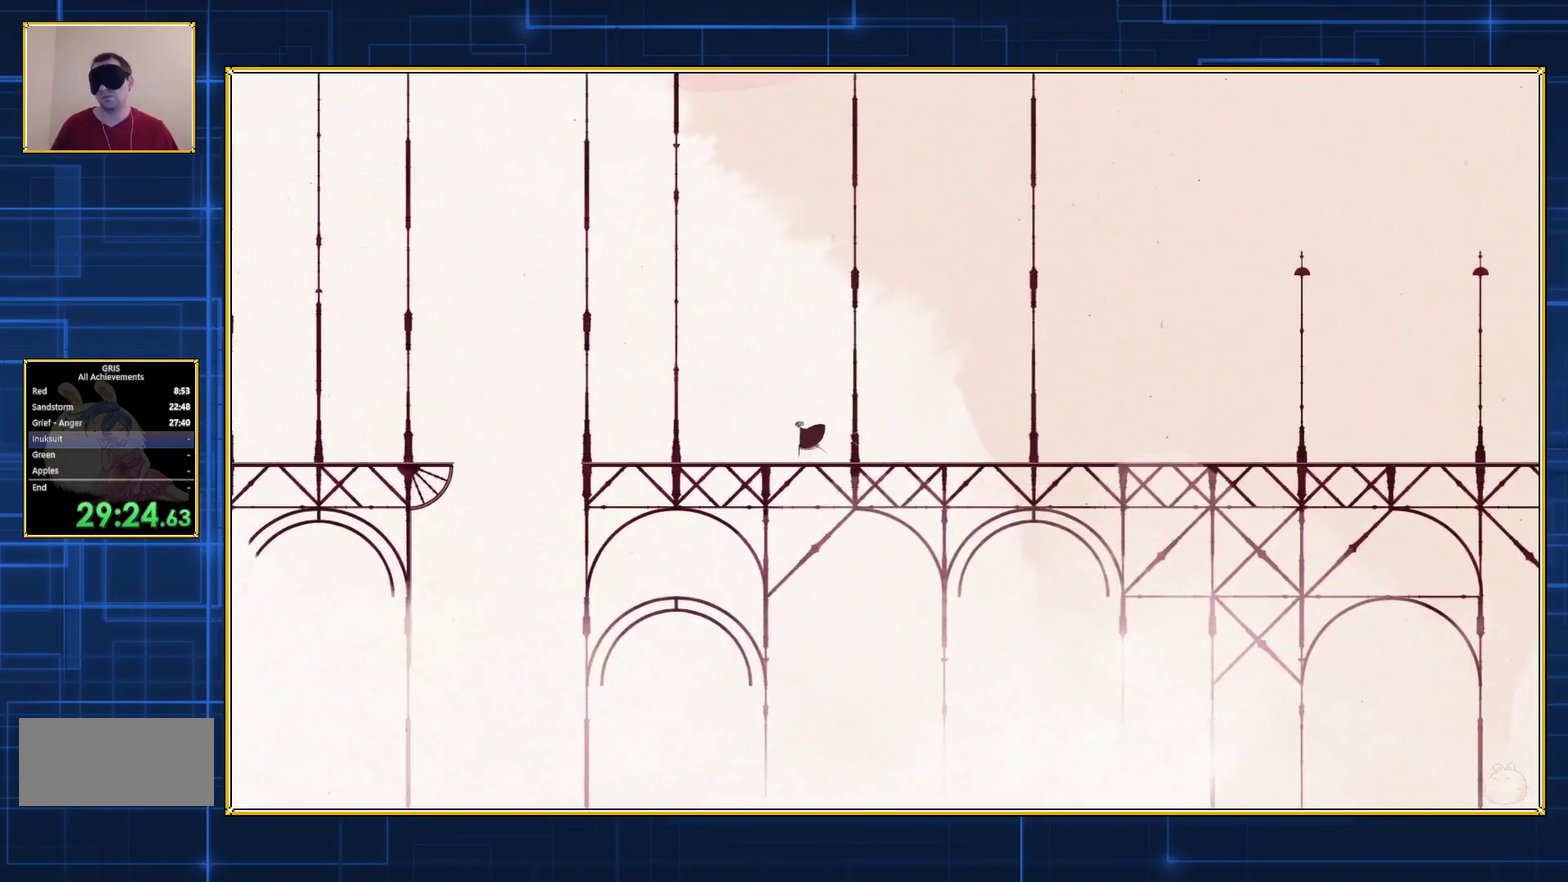
{"buttons": ["DPAD_LEFT"], "events": []}
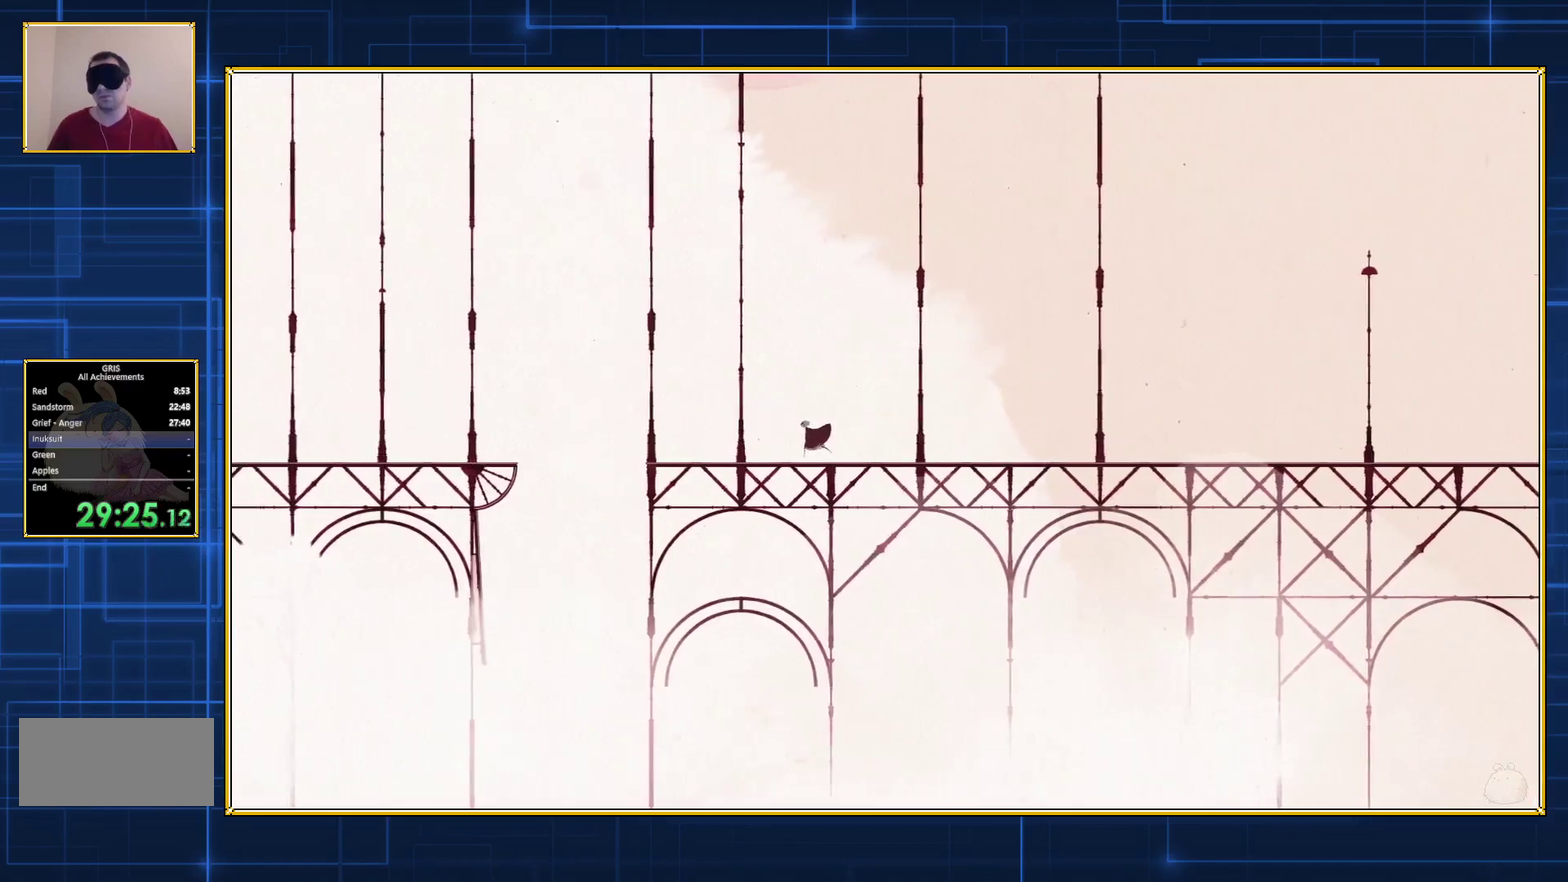
{"buttons": ["DPAD_LEFT"], "events": []}
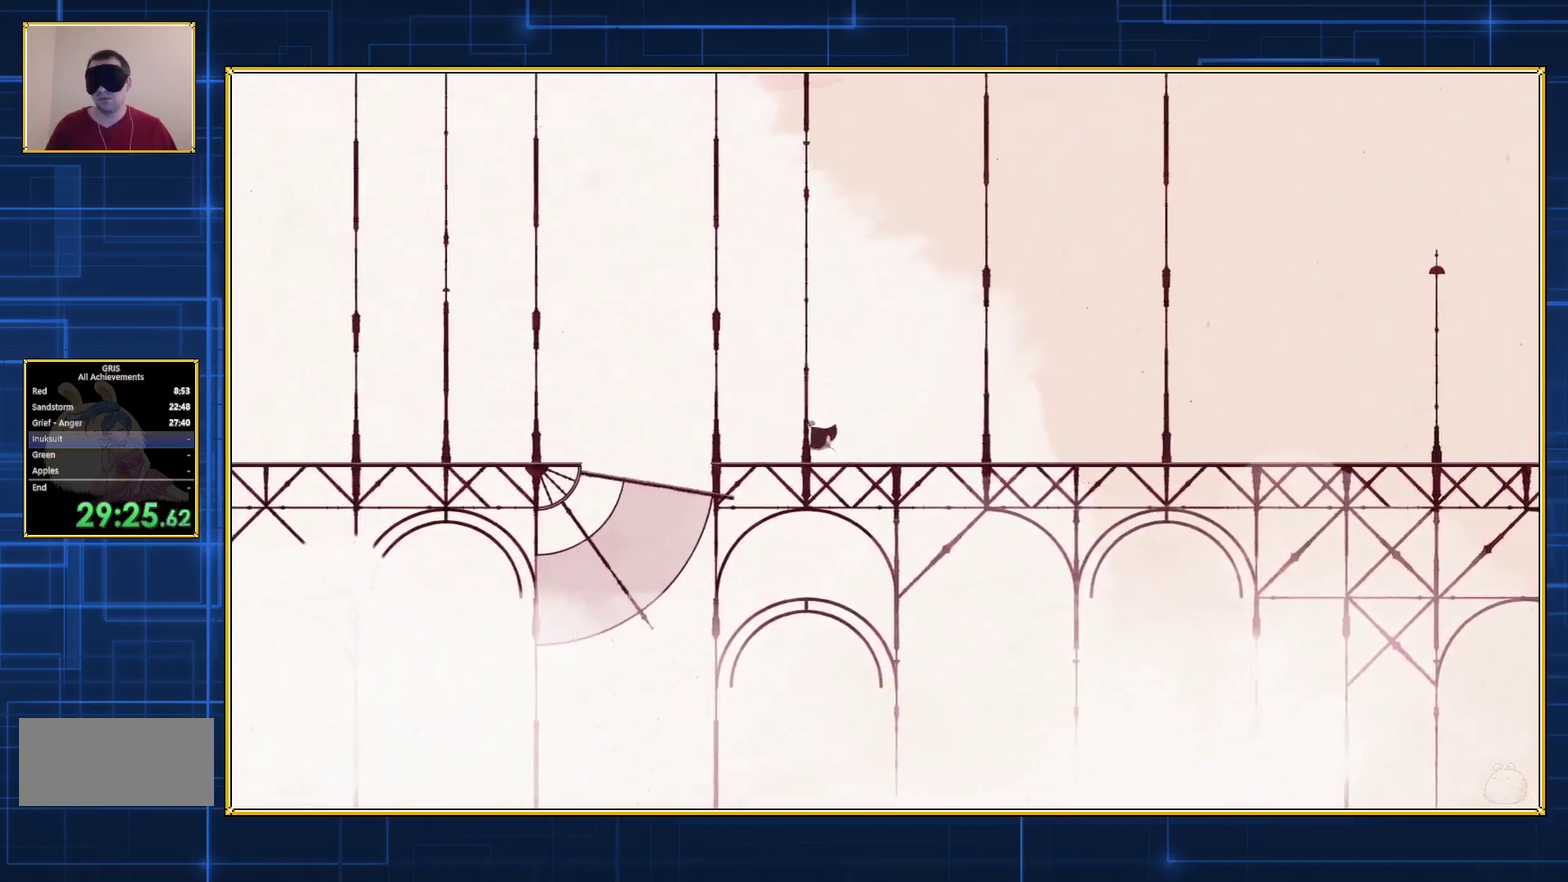
{"buttons": ["DPAD_LEFT"], "events": []}
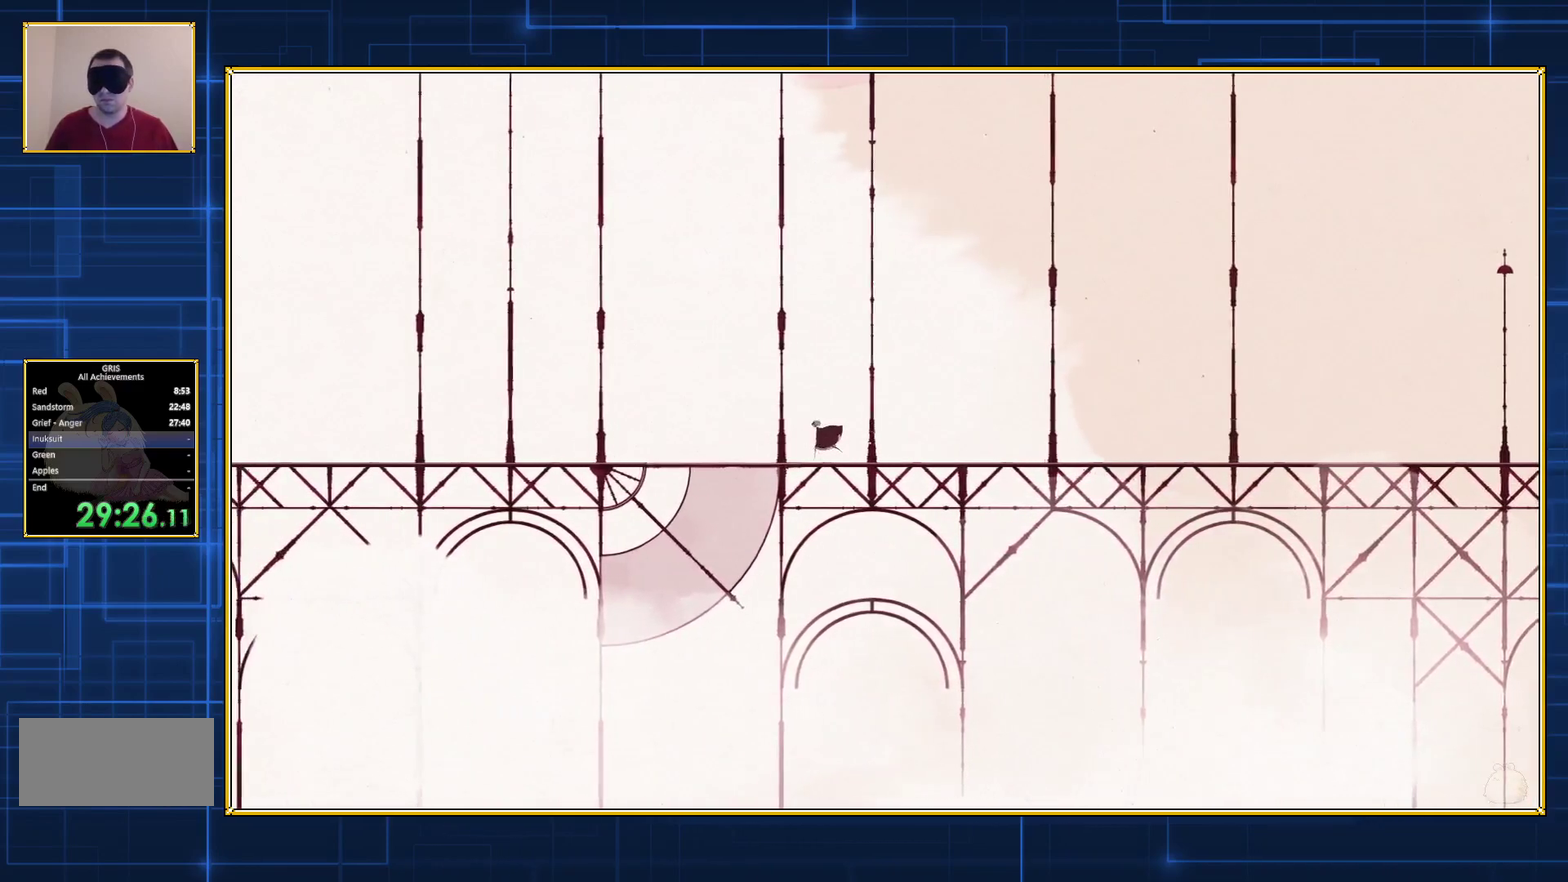
{"buttons": ["DPAD_LEFT"], "events": []}
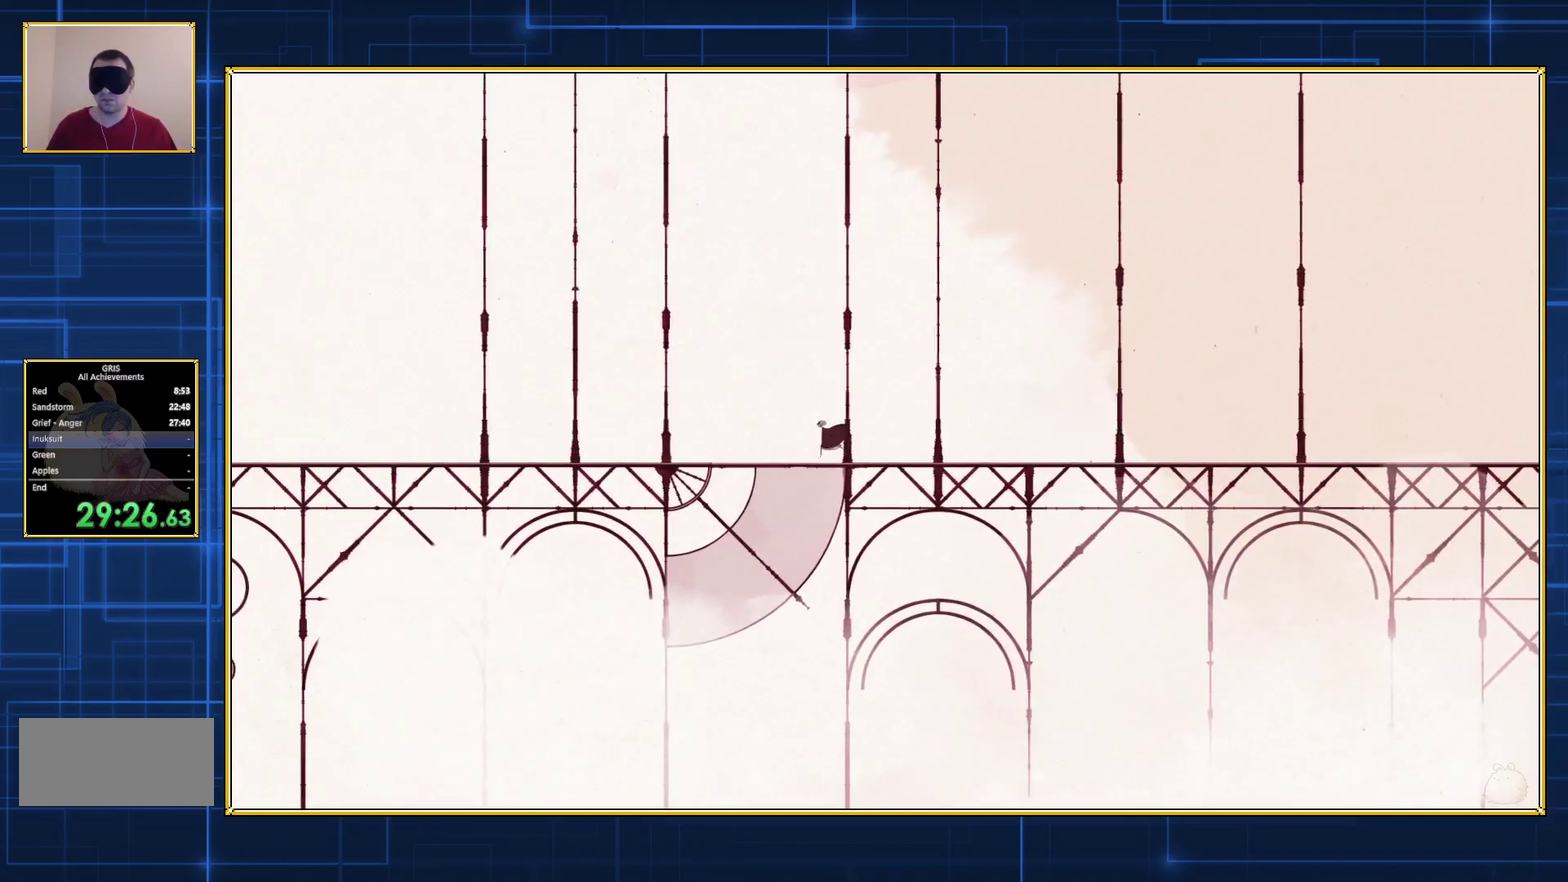
{"buttons": ["DPAD_LEFT"], "events": []}